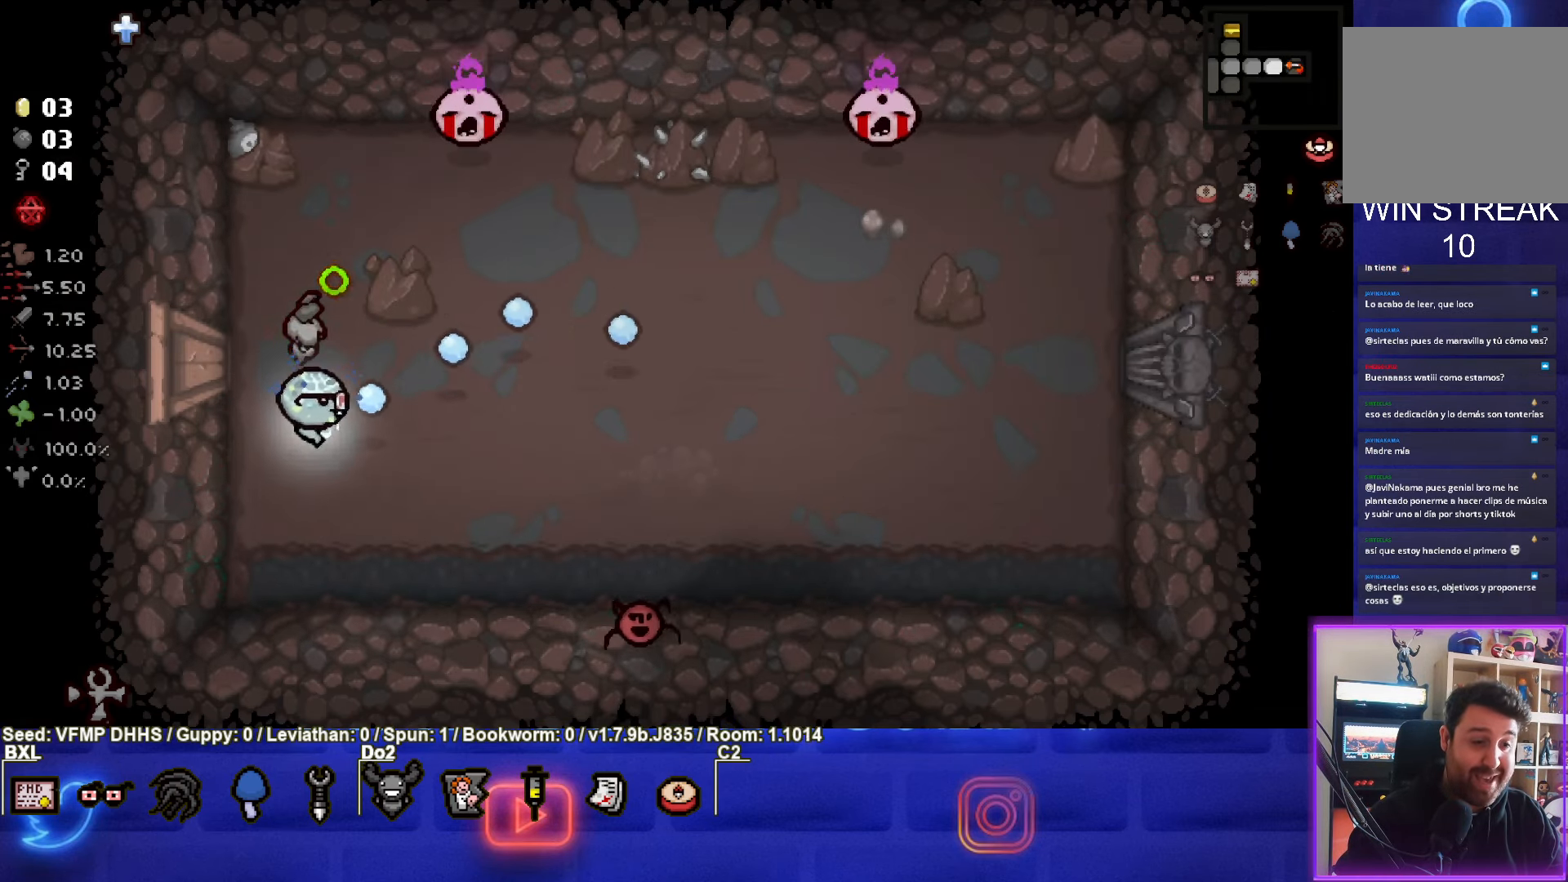
Gameplay with a controller (PlayStation layout); each line is a JSON object with the inputs held at the frame after it. "events" lists button and stick changes between this image and that frame as [ms after this image, input, new state], when the widget could be followed in between. Not read: L3 R3 right_stick.
{"buttons": ["CIRCLE"], "left_stick": "left", "events": [[300, "left_stick", "center"], [400, "left_stick", "left"]]}
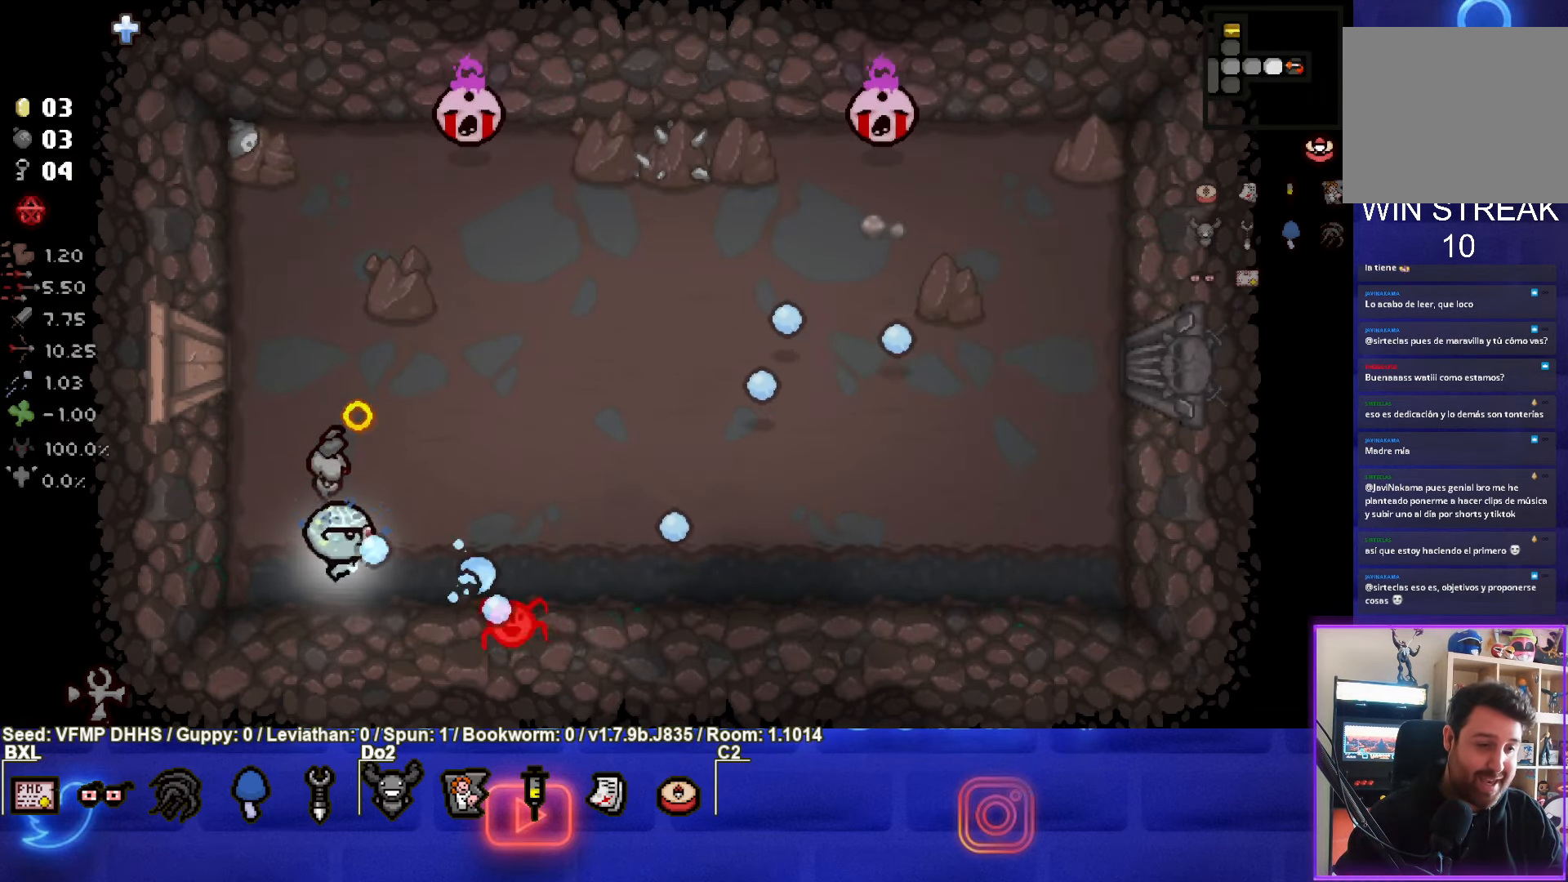
{"buttons": ["TRIANGLE"], "left_stick": "up-right", "events": [[33, "left_stick", "center"], [167, "left_stick", "left"], [300, "left_stick", "up-left"], [417, "TRIANGLE", "down"], [483, "CIRCLE", "up"], [500, "left_stick", "up-right"]]}
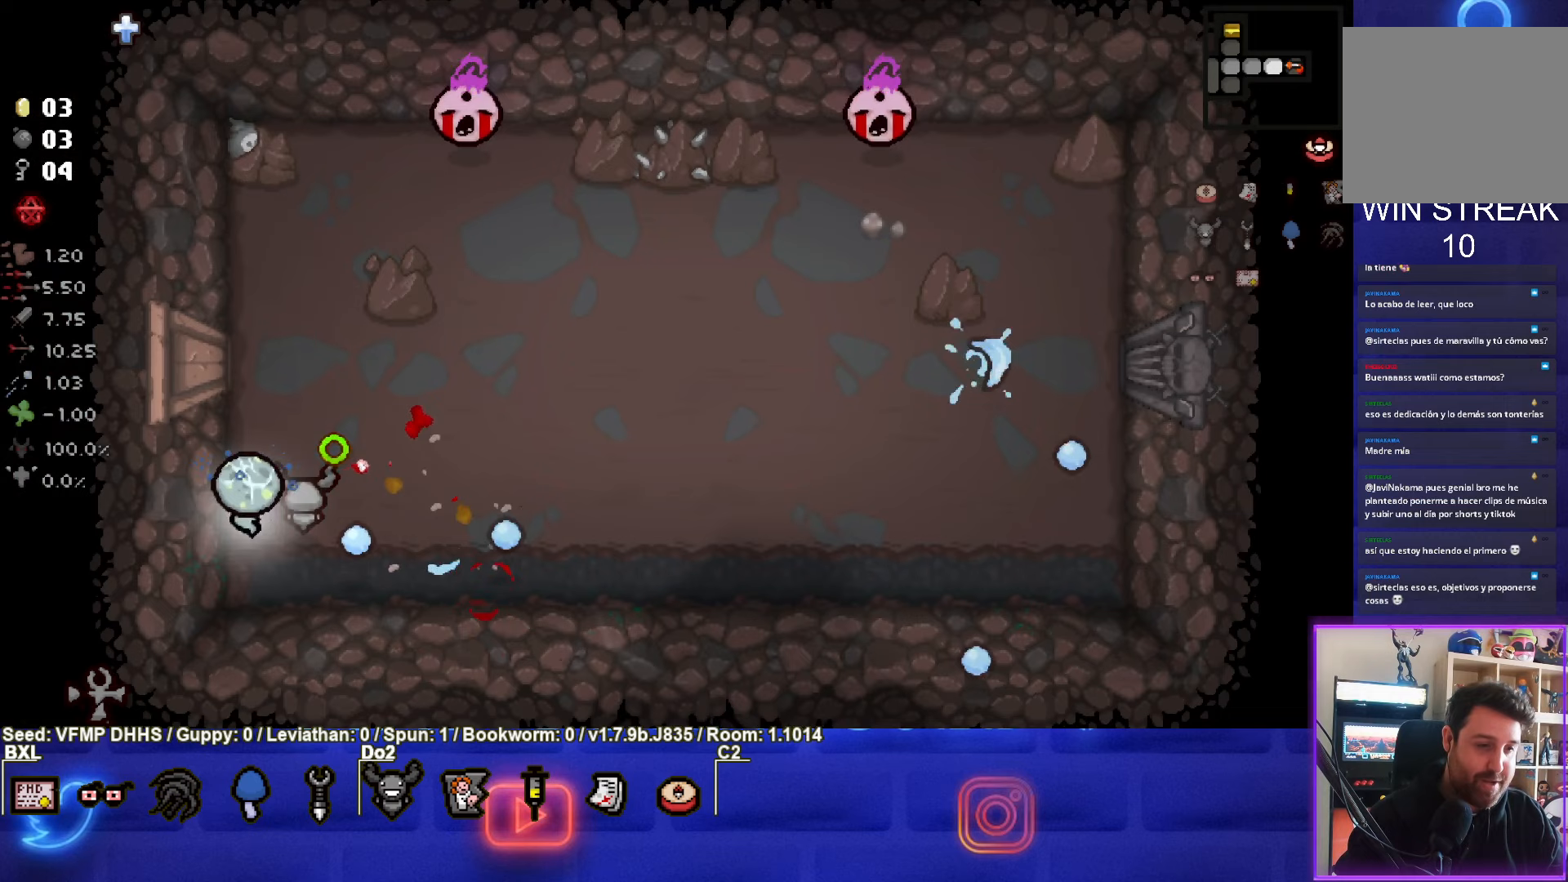
{"buttons": ["TRIANGLE"], "left_stick": "right", "events": [[50, "left_stick", "right"]]}
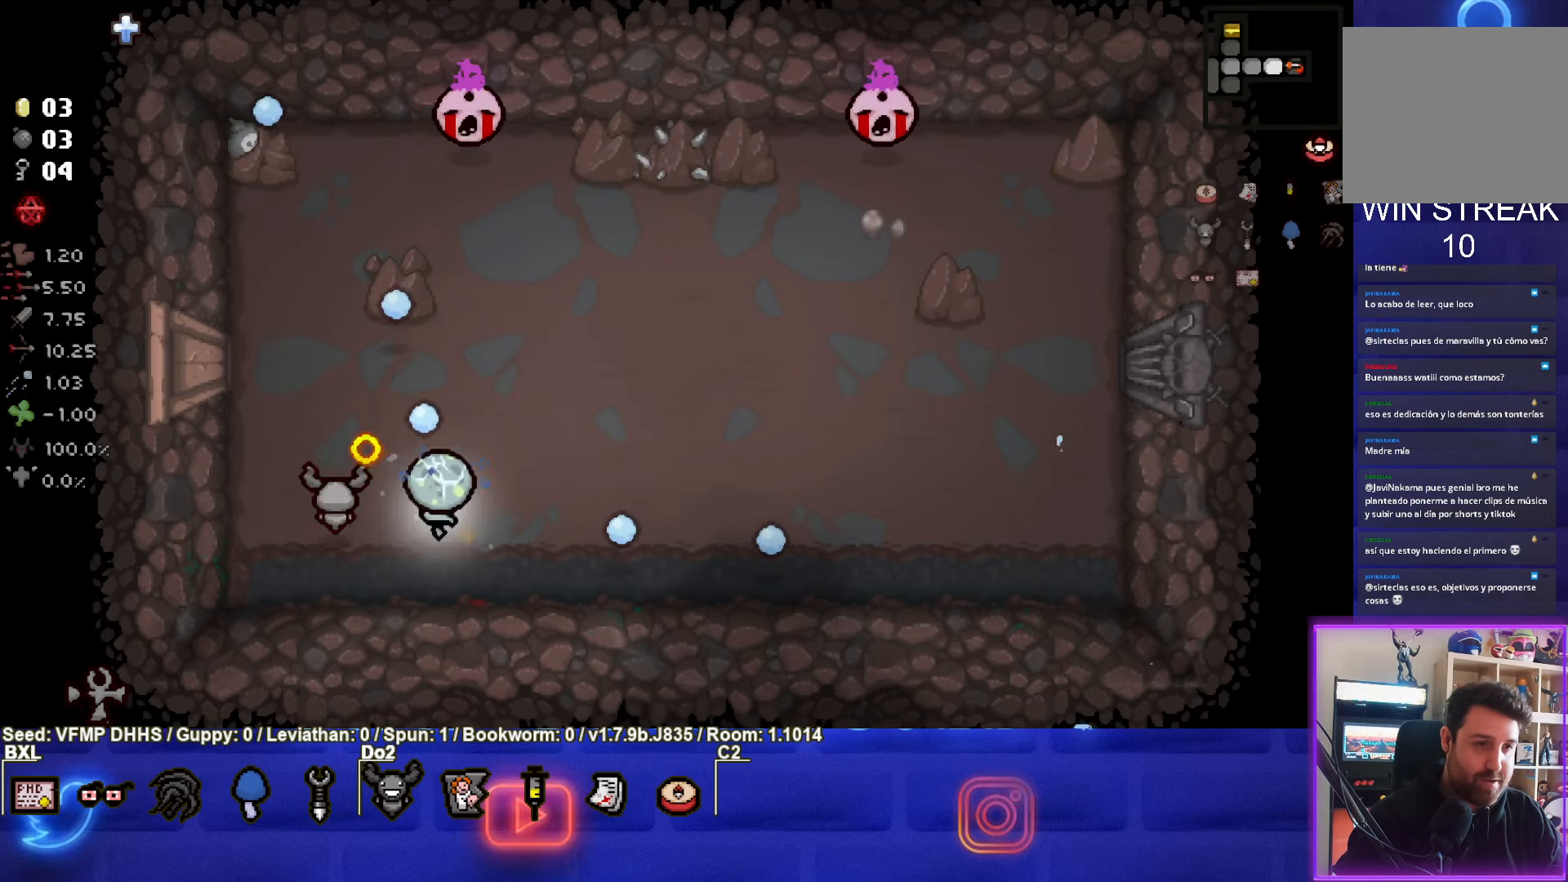
{"buttons": ["TRIANGLE"], "left_stick": "right", "events": [[67, "TRIANGLE", "up"], [83, "left_stick", "down"], [133, "TRIANGLE", "down"], [217, "left_stick", "center"], [317, "left_stick", "right"]]}
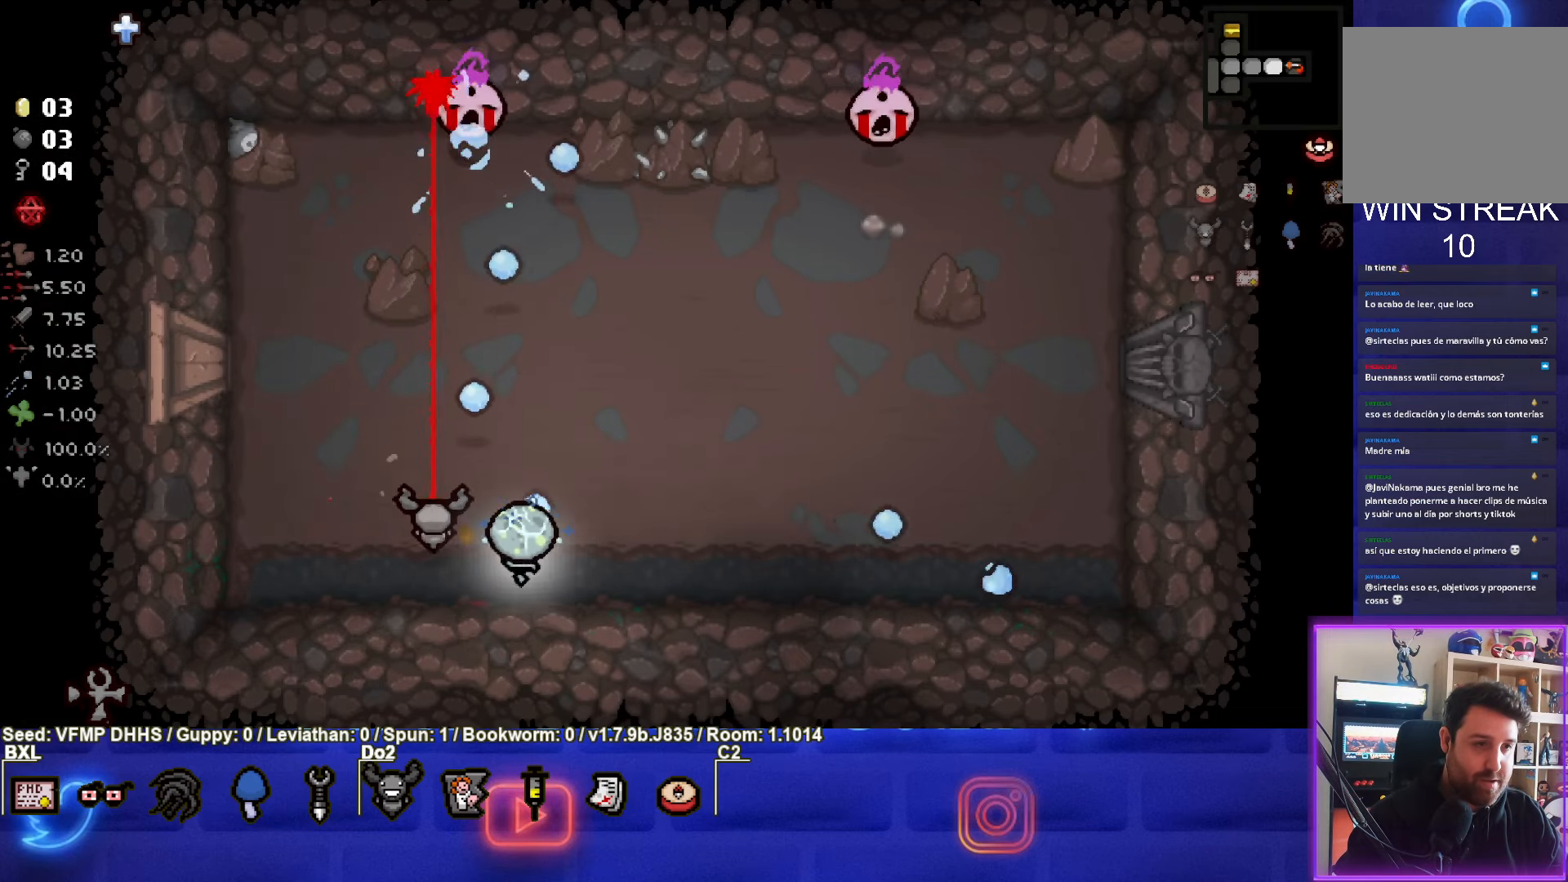
{"buttons": ["TRIANGLE"], "left_stick": "right", "events": []}
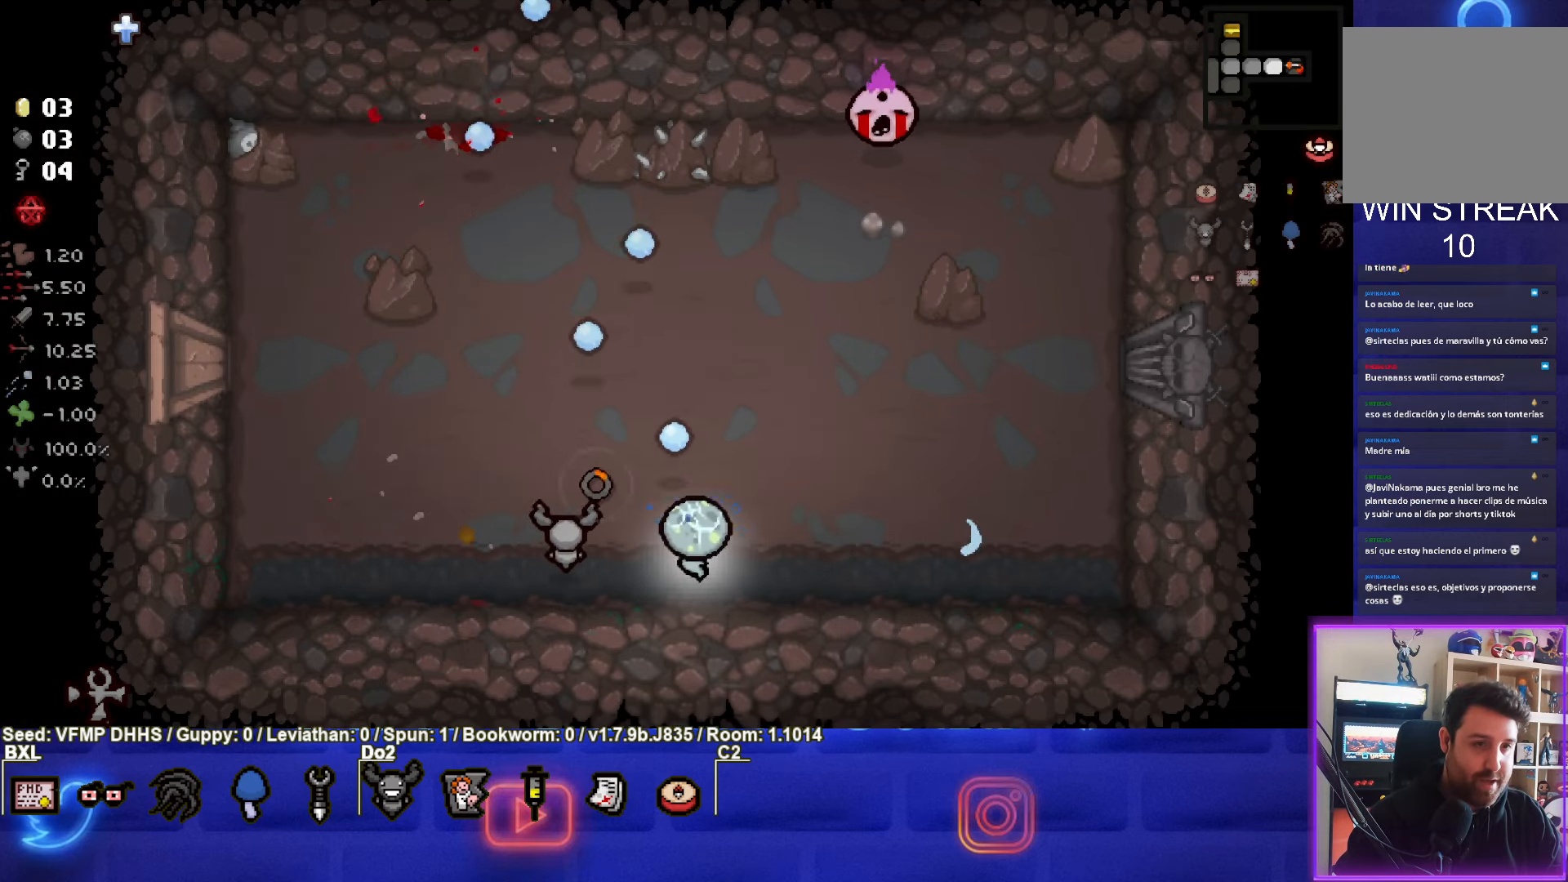
{"buttons": ["TRIANGLE"], "left_stick": "center", "events": [[117, "left_stick", "center"], [283, "left_stick", "right"], [417, "left_stick", "center"]]}
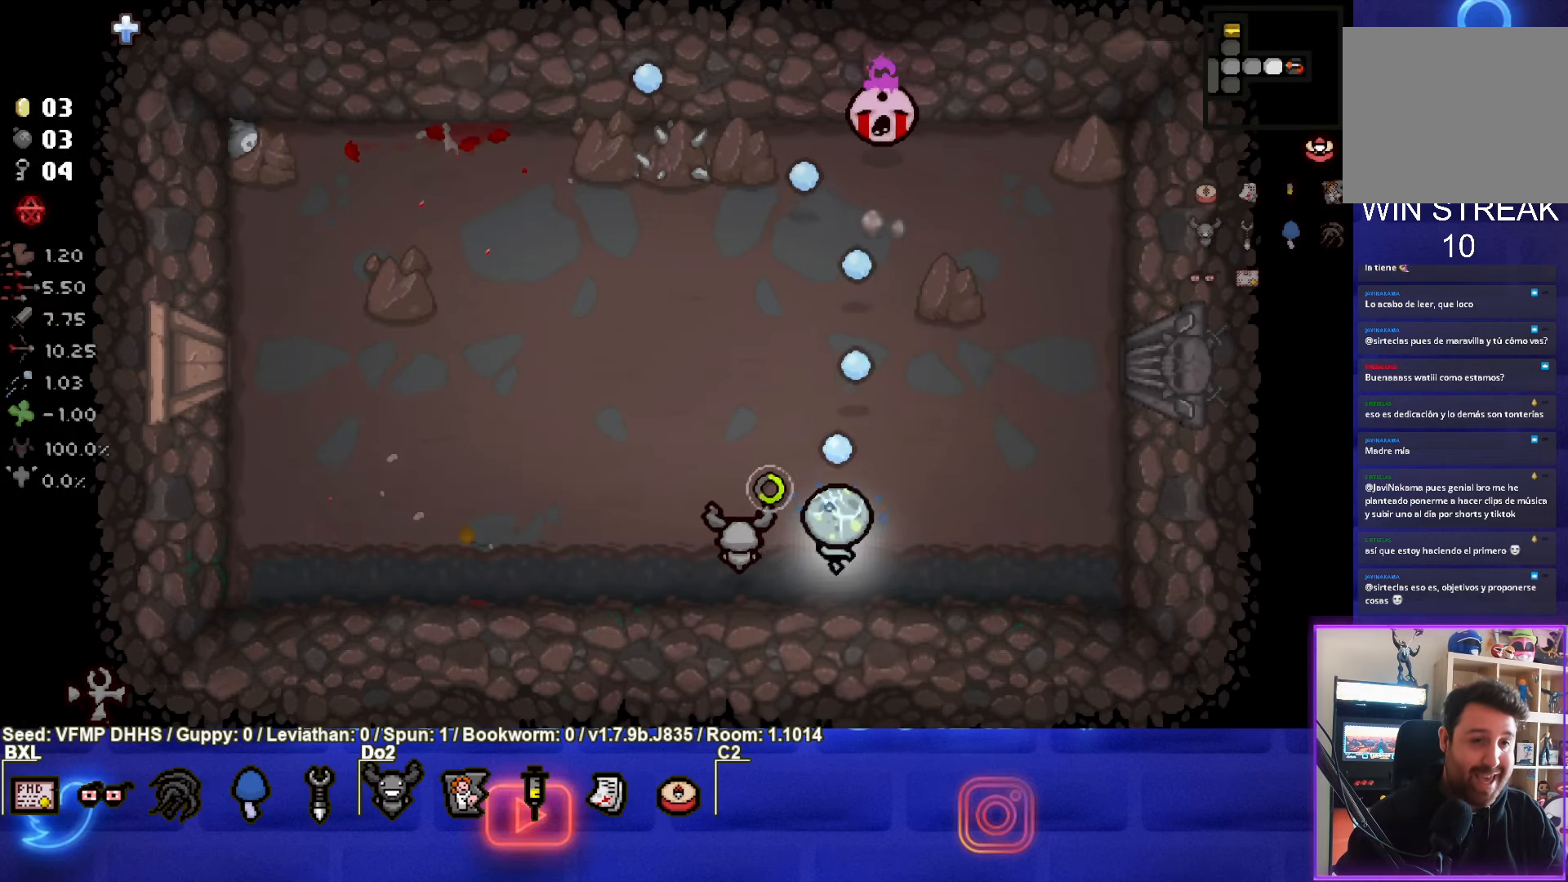
{"buttons": ["TRIANGLE"], "left_stick": "center", "events": []}
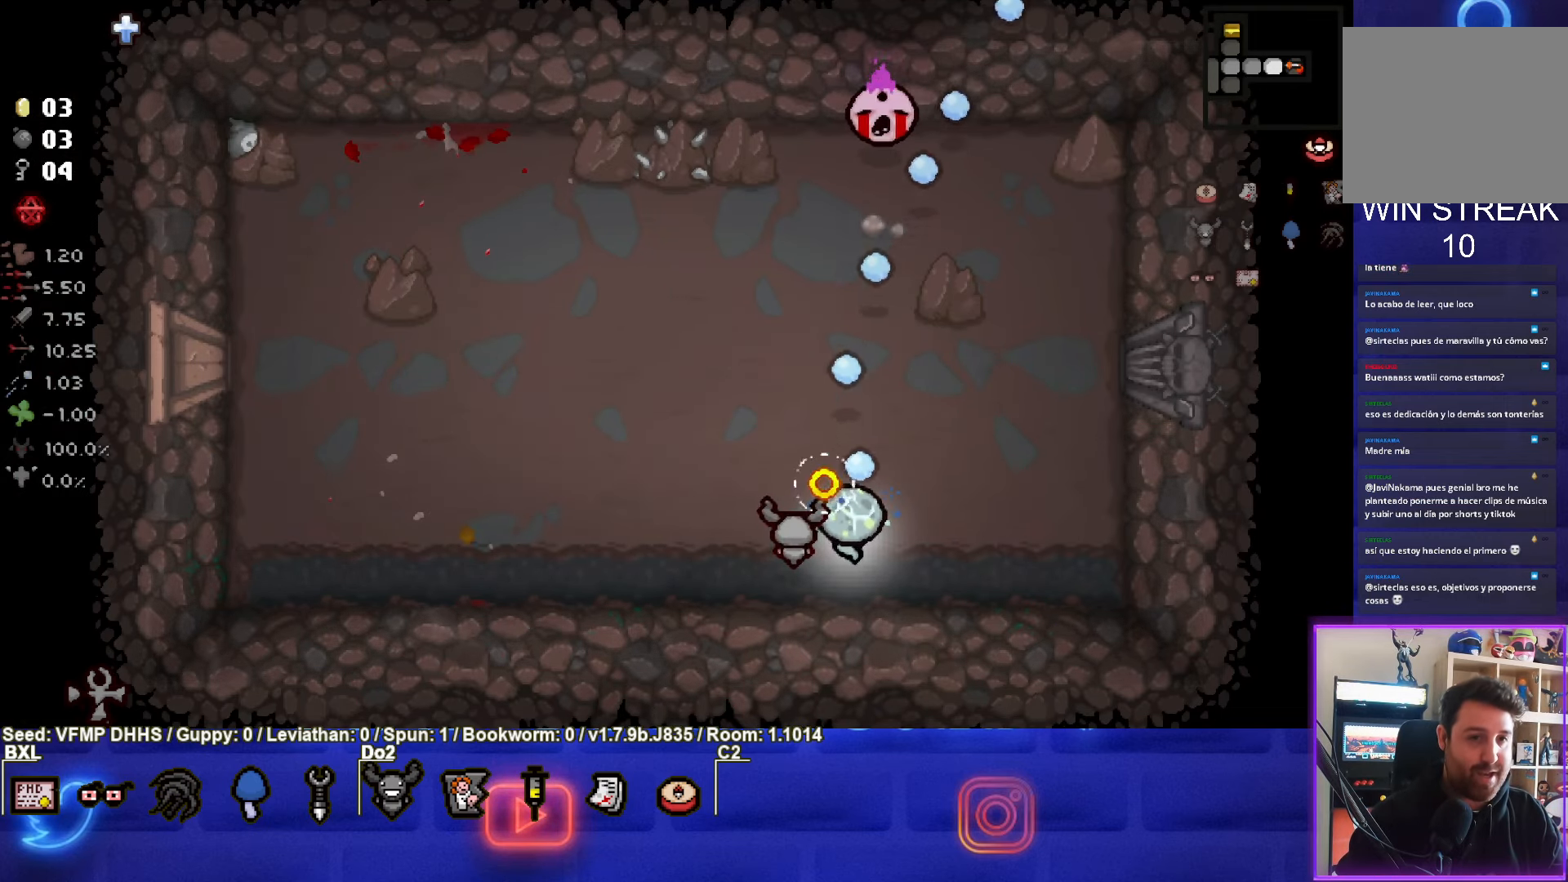
{"buttons": ["TRIANGLE"], "left_stick": "center", "events": [[133, "TRIANGLE", "up"], [200, "TRIANGLE", "down"], [217, "left_stick", "right"], [333, "left_stick", "center"]]}
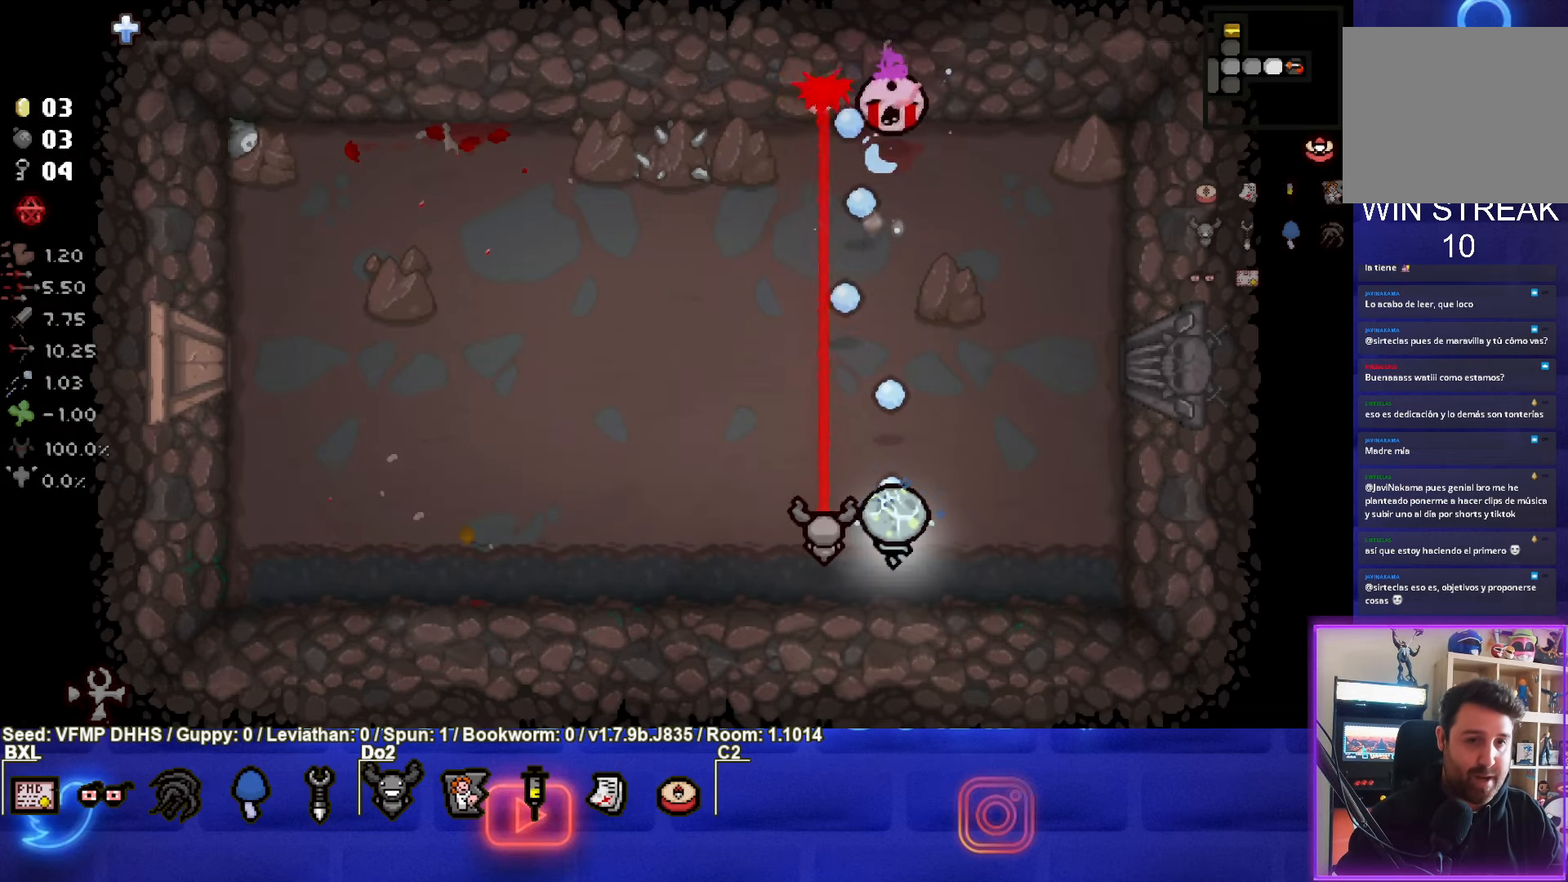
{"buttons": [], "left_stick": "left", "events": [[67, "left_stick", "left"], [300, "TRIANGLE", "up"]]}
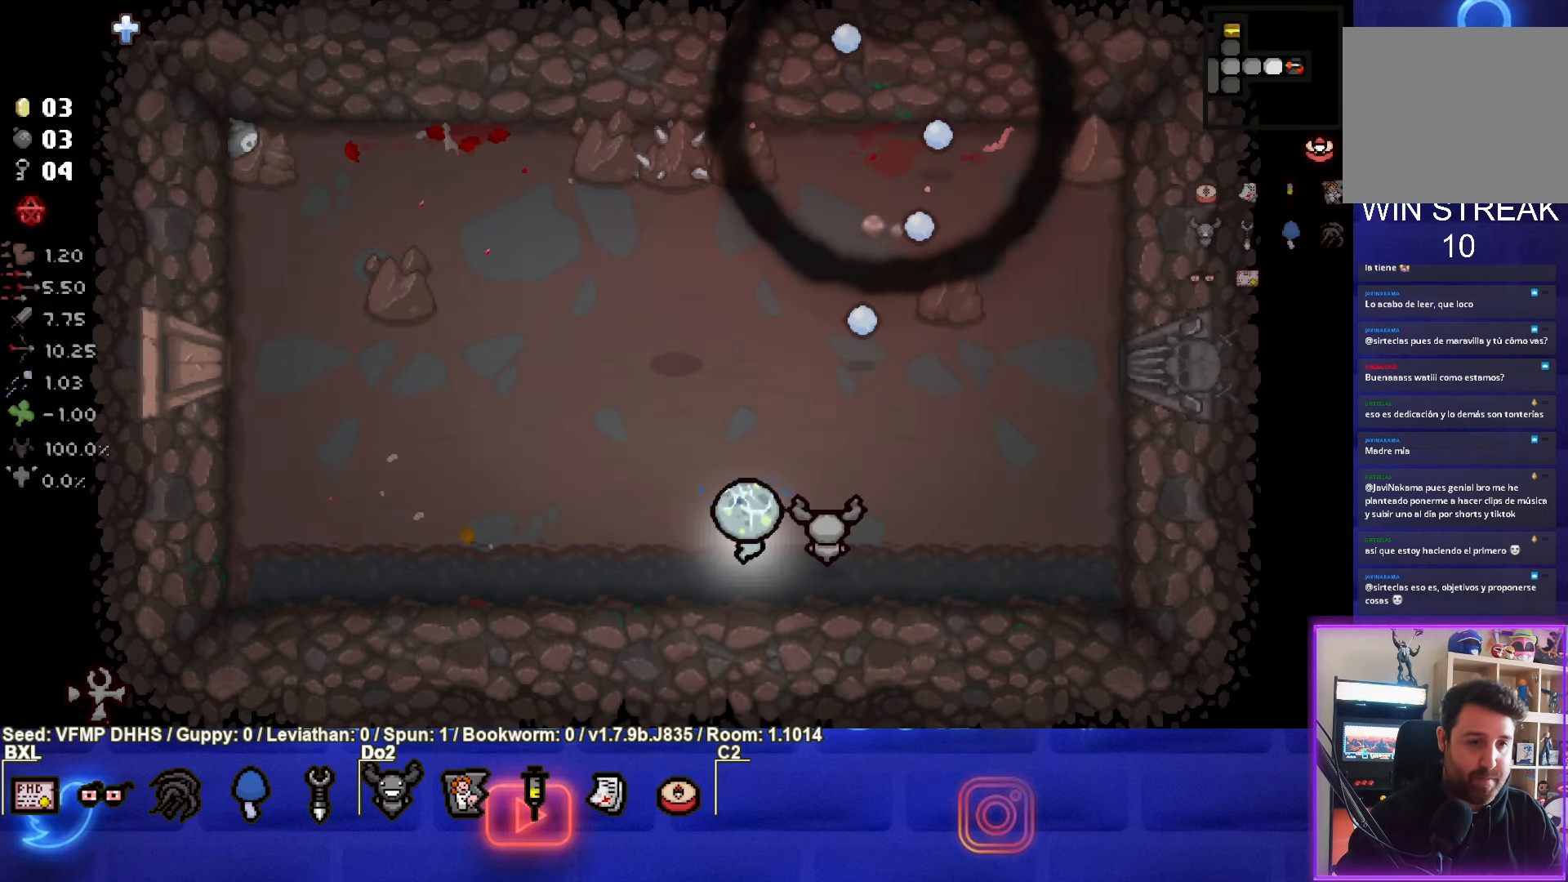
{"buttons": [], "left_stick": "up-right", "events": [[100, "left_stick", "up-left"], [367, "left_stick", "up"], [500, "left_stick", "up-right"]]}
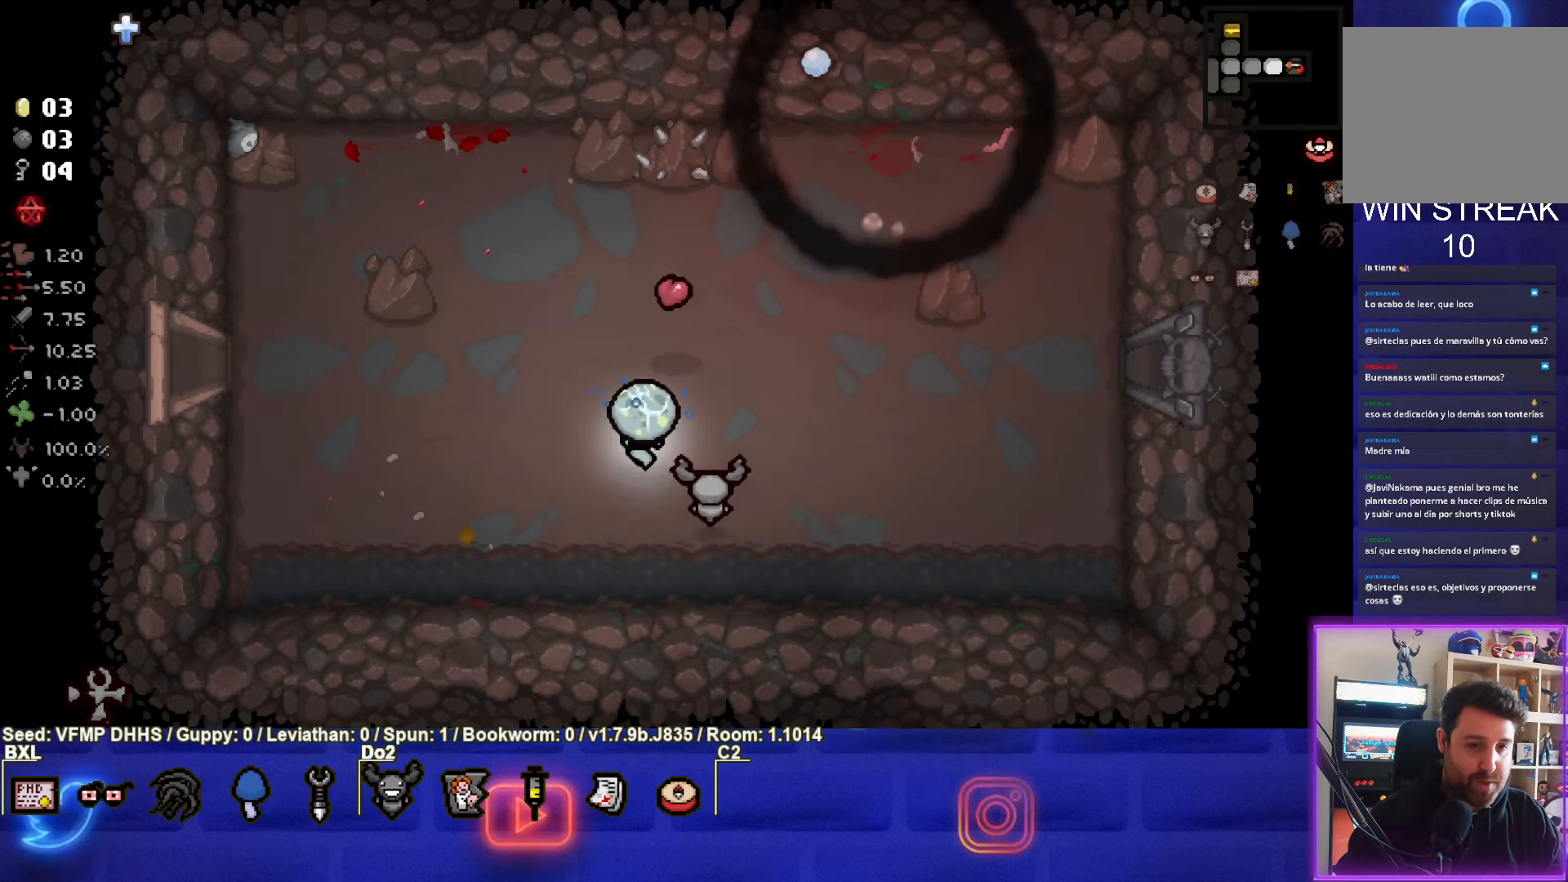
{"buttons": [], "left_stick": "right", "events": [[167, "left_stick", "right"]]}
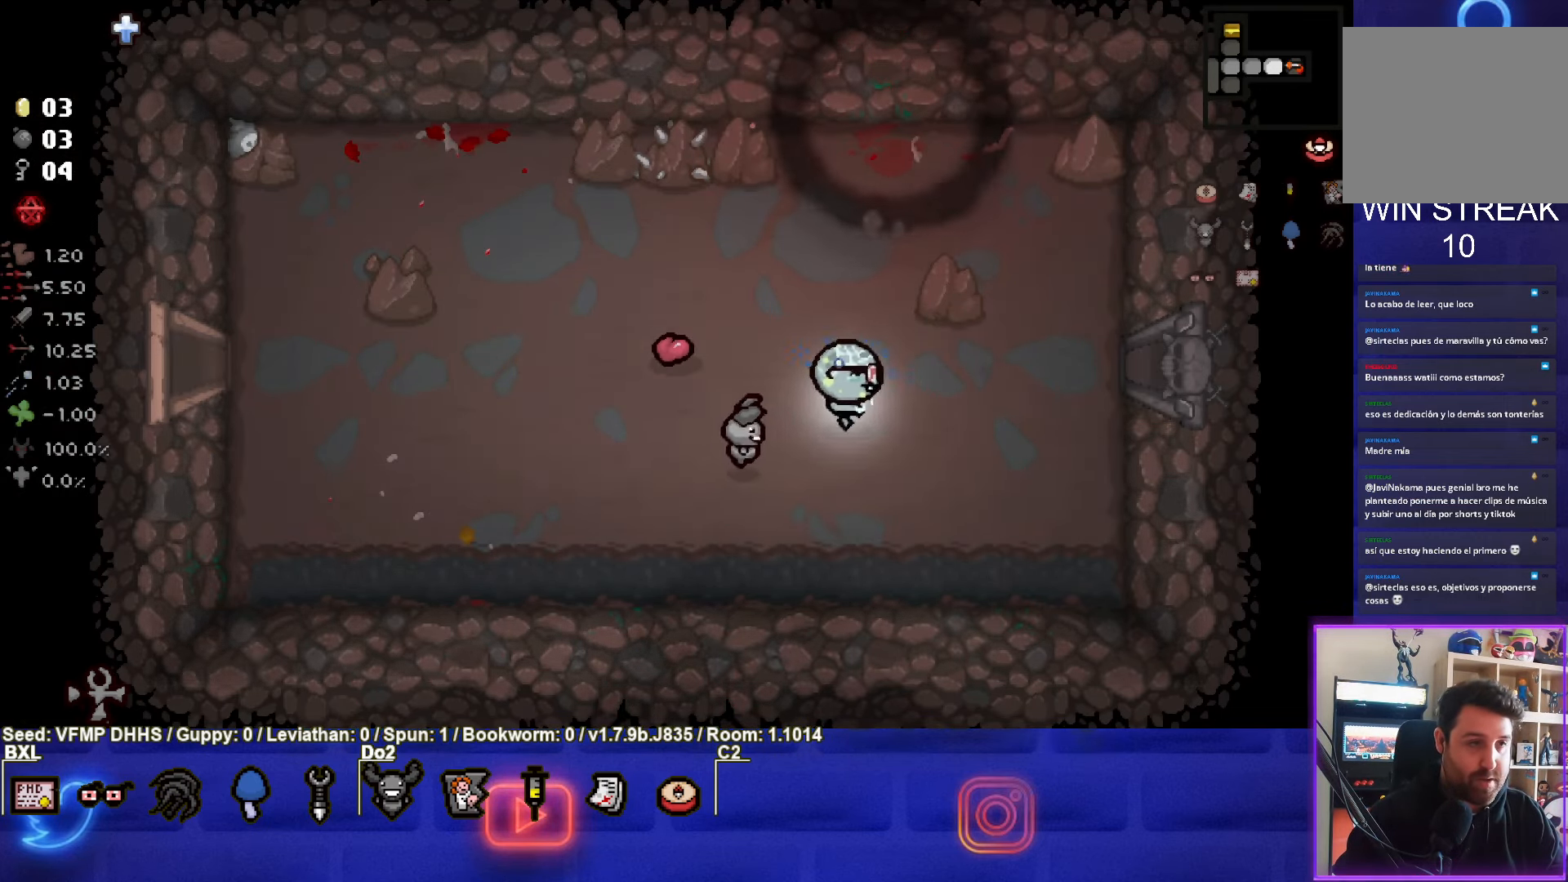
{"buttons": [], "left_stick": "right", "events": []}
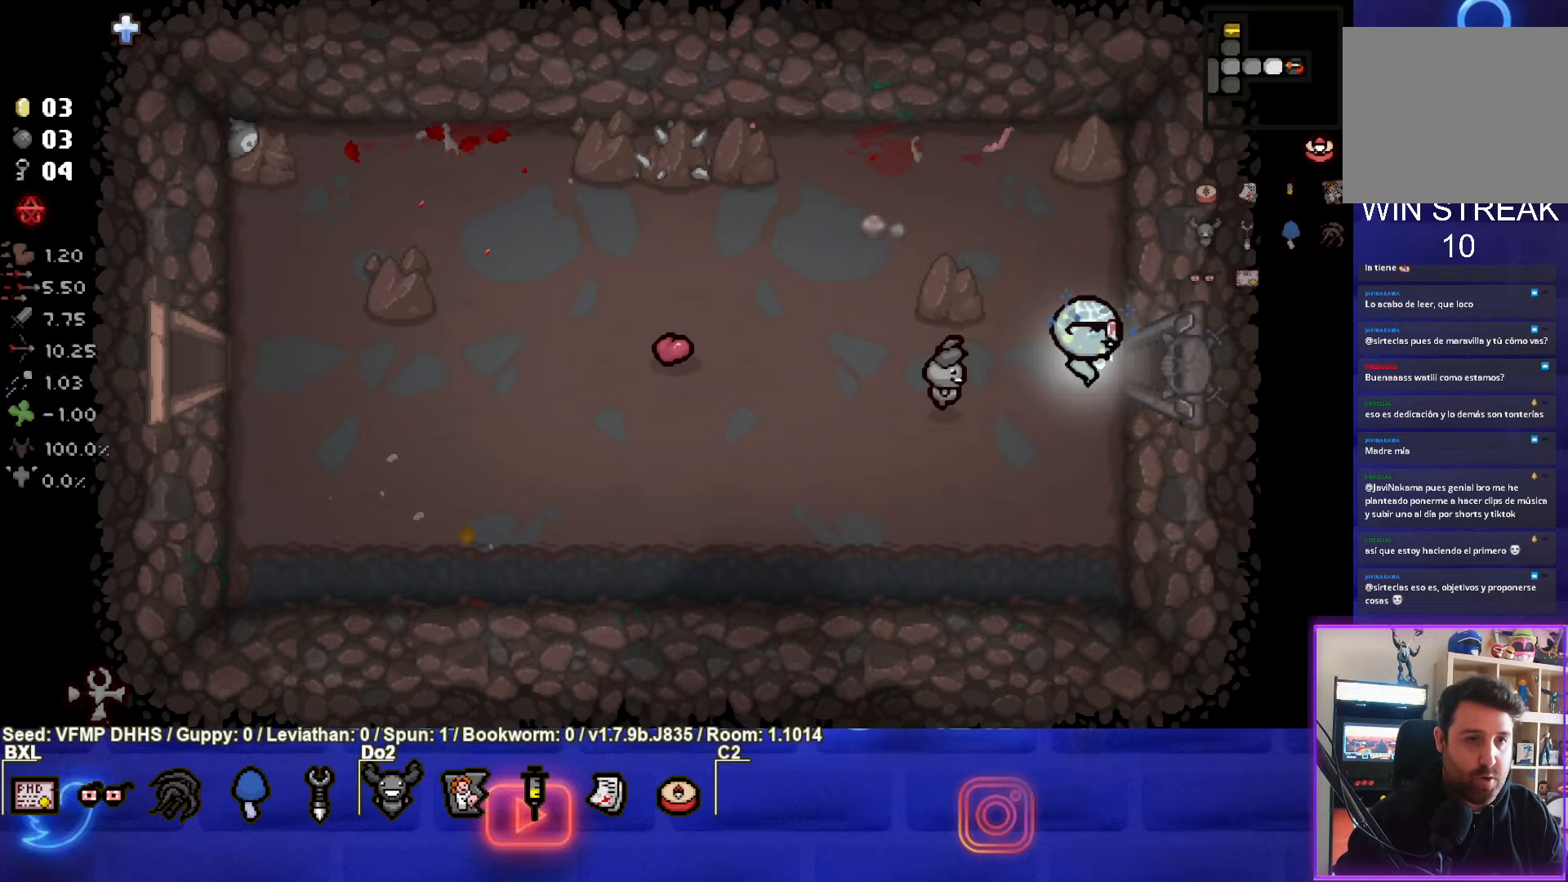
{"buttons": [], "left_stick": "center", "events": [[367, "left_stick", "center"]]}
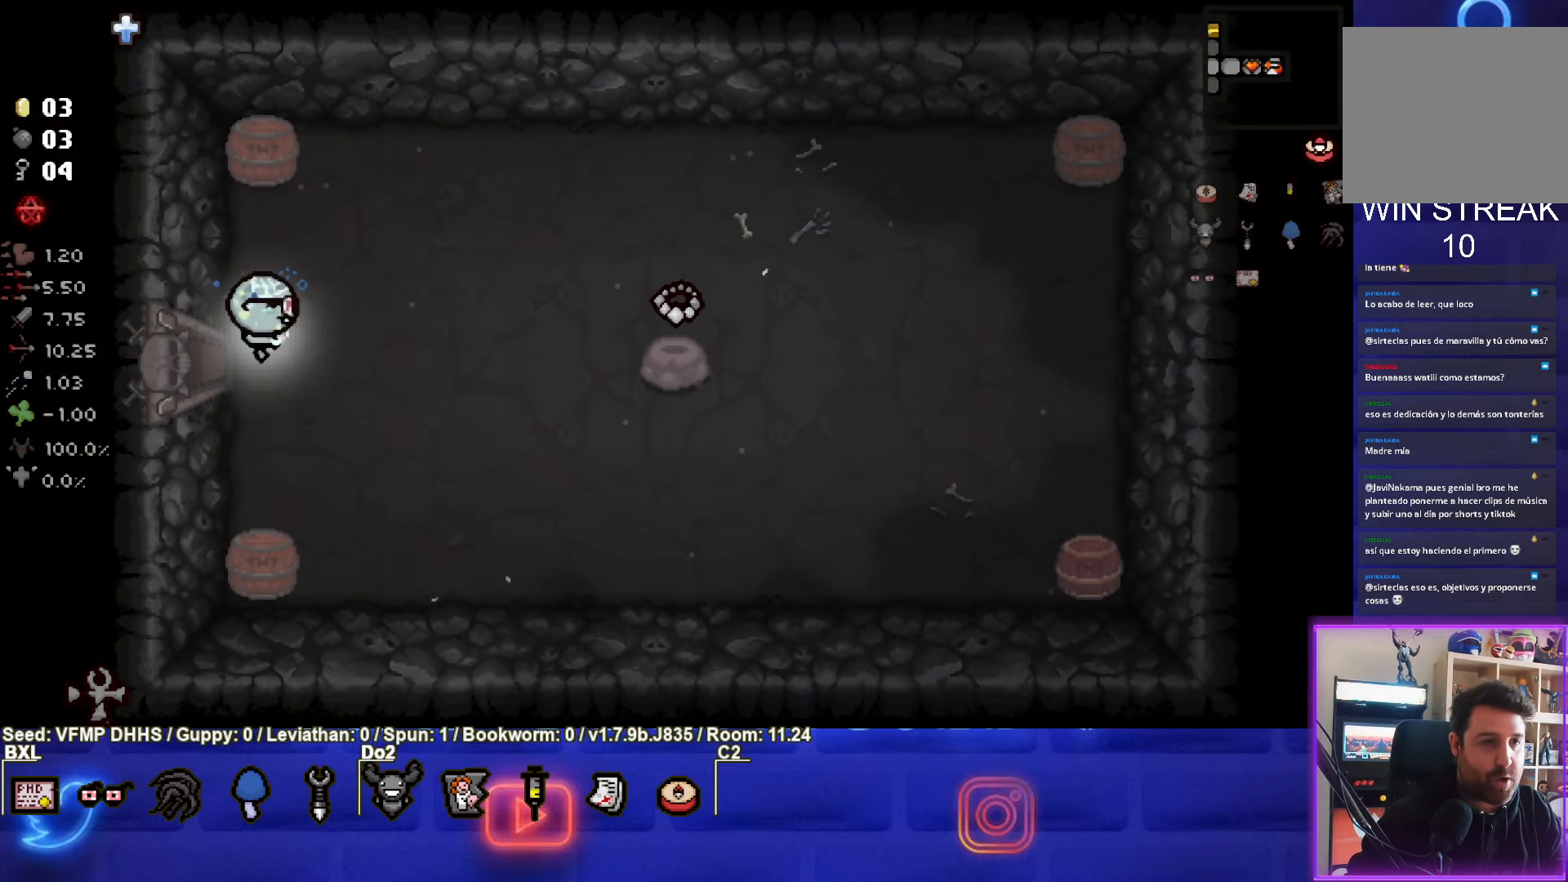
{"buttons": [], "left_stick": "left", "events": [[367, "left_stick", "left"]]}
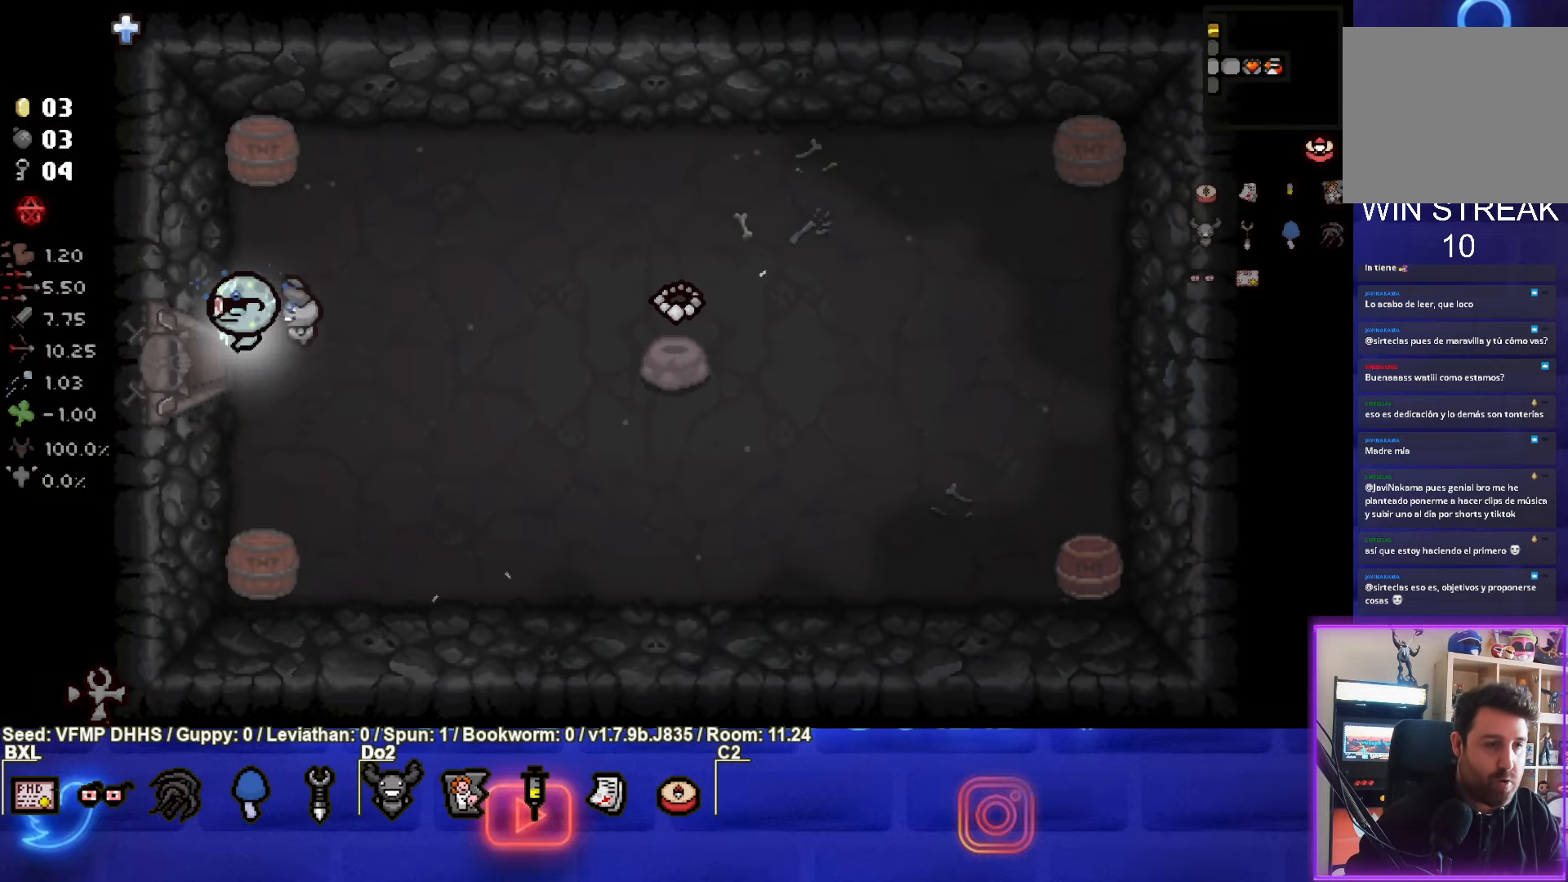
{"buttons": [], "left_stick": "down-left", "events": [[400, "left_stick", "down-left"]]}
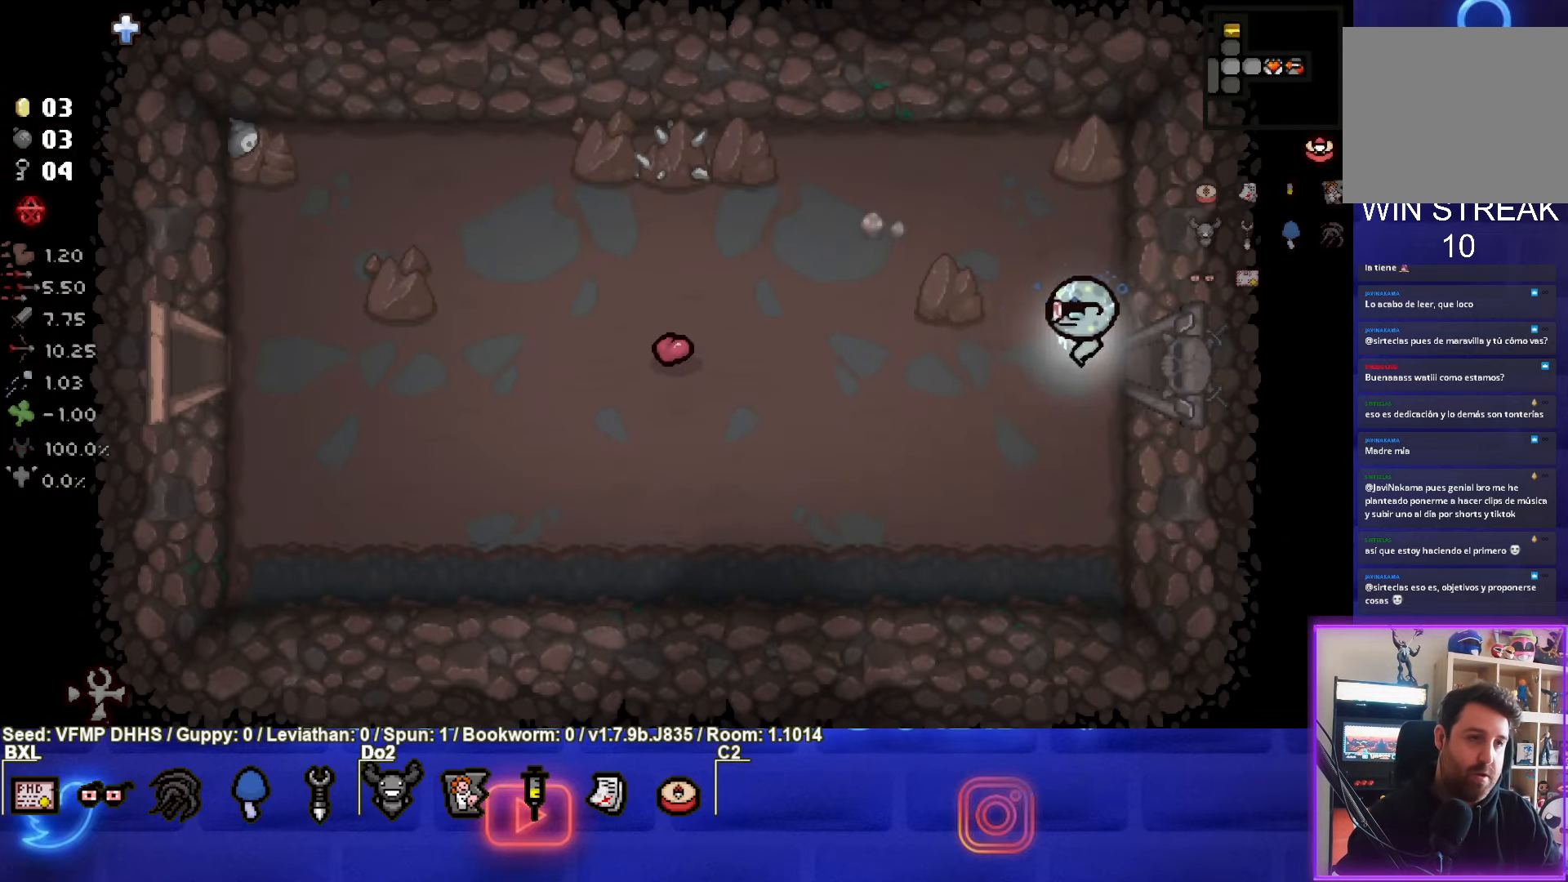
{"buttons": [], "left_stick": "left", "events": [[417, "left_stick", "left"]]}
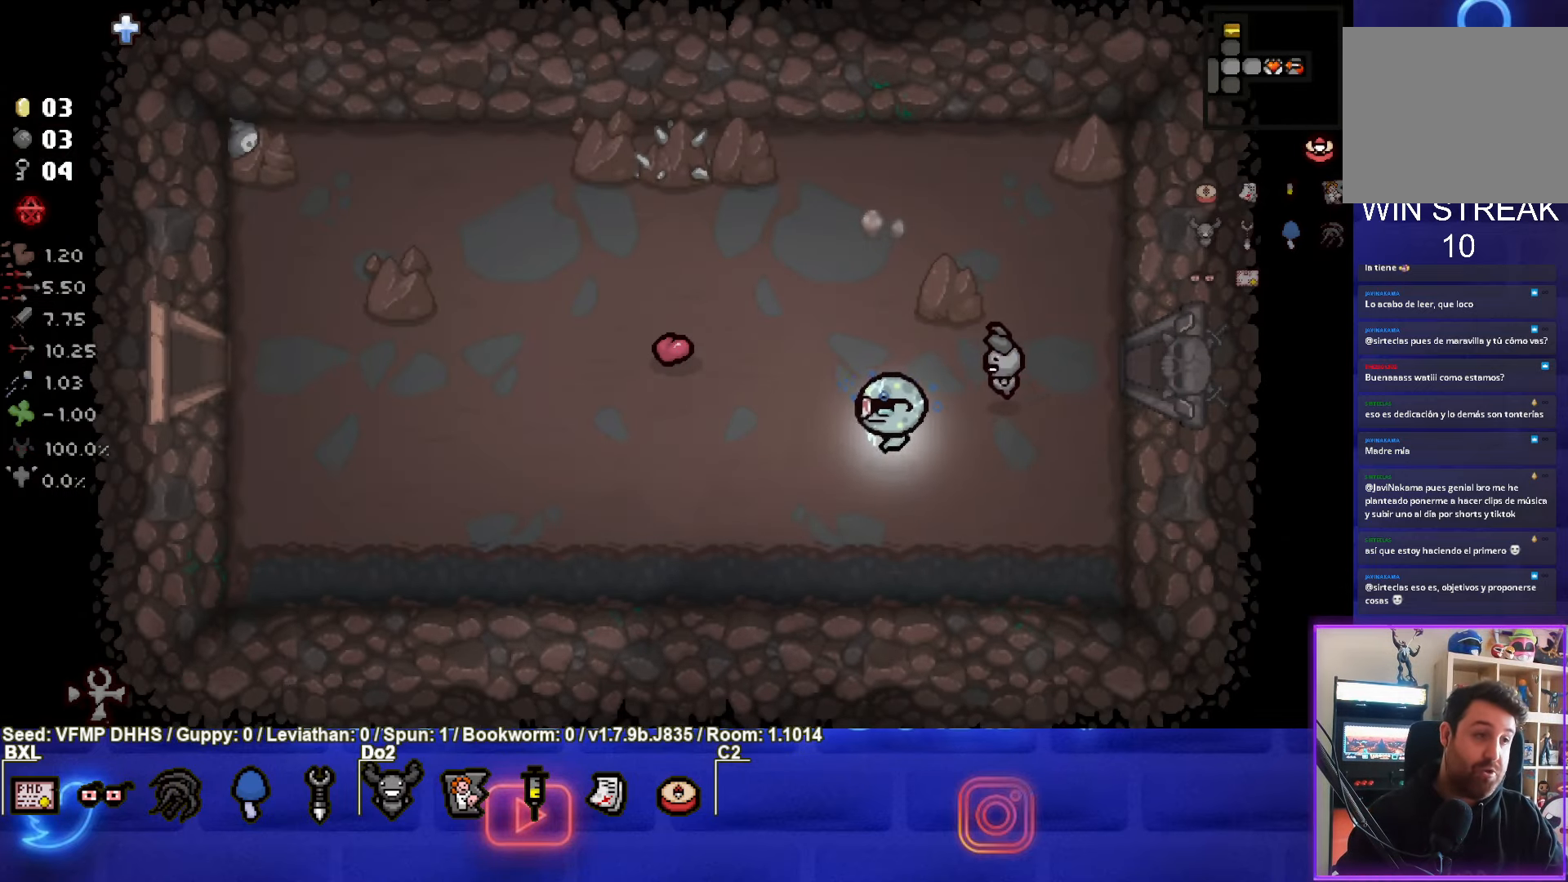
{"buttons": [], "left_stick": "left", "events": []}
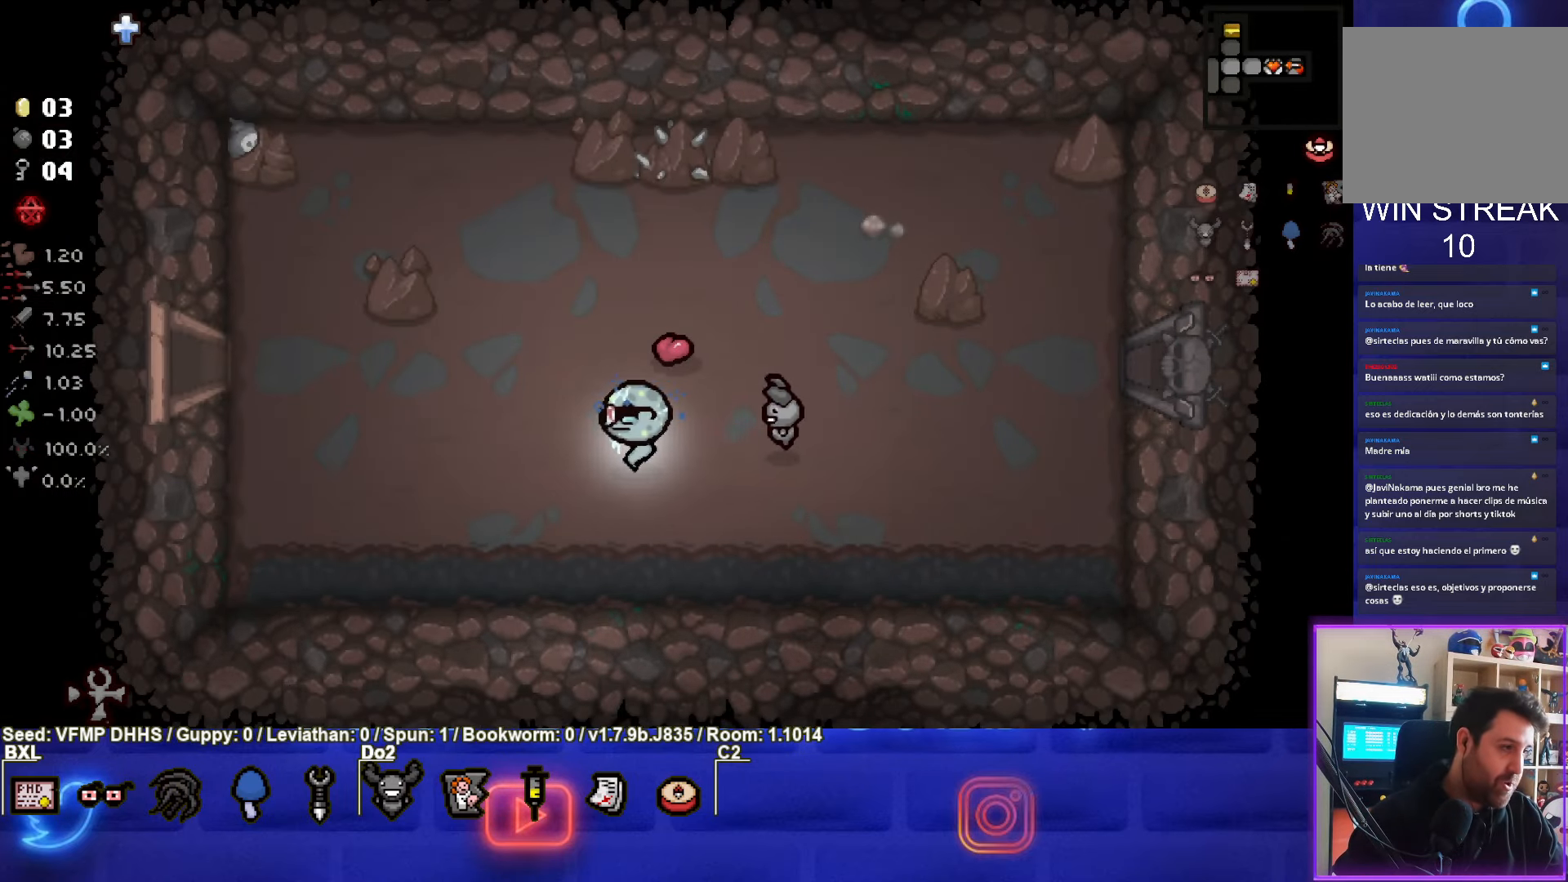
{"buttons": [], "left_stick": "left", "events": []}
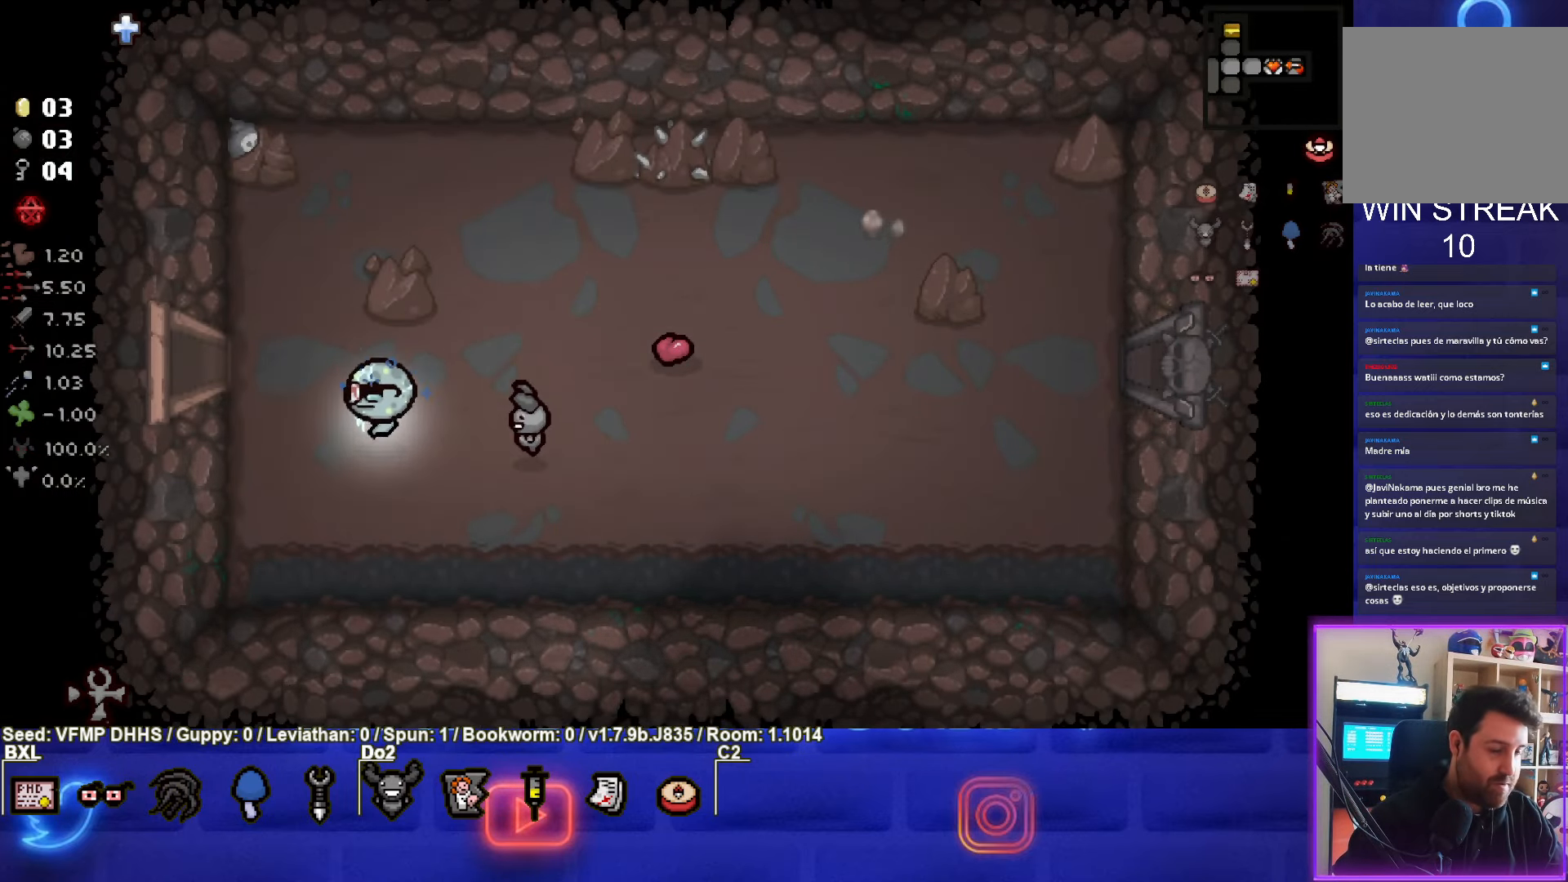
{"buttons": [], "left_stick": "left", "events": []}
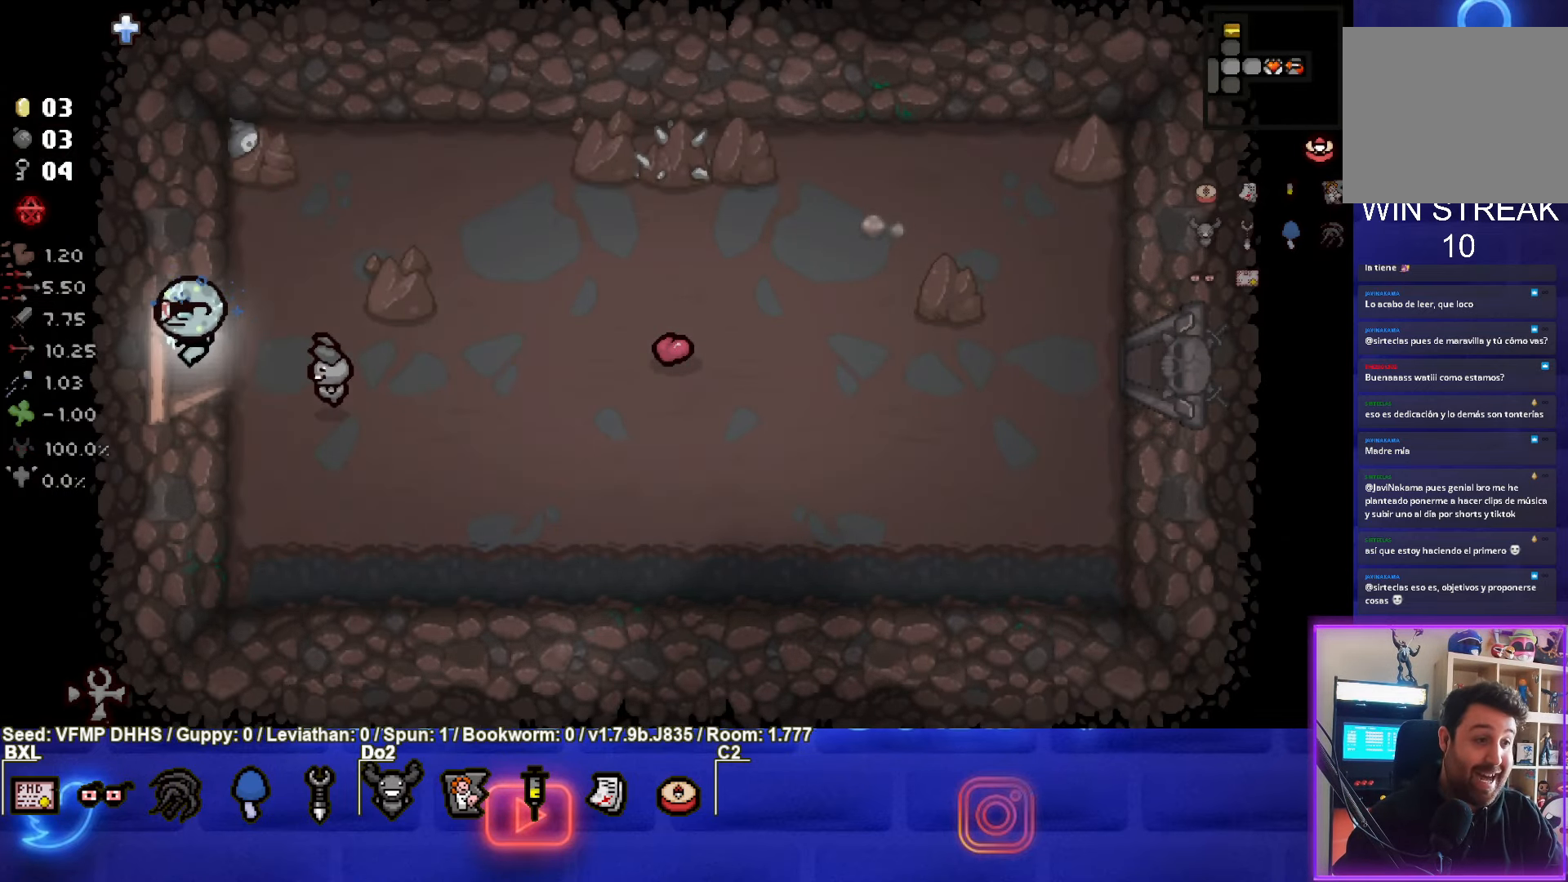
{"buttons": [], "left_stick": "left", "events": [[100, "left_stick", "center"], [350, "left_stick", "left"]]}
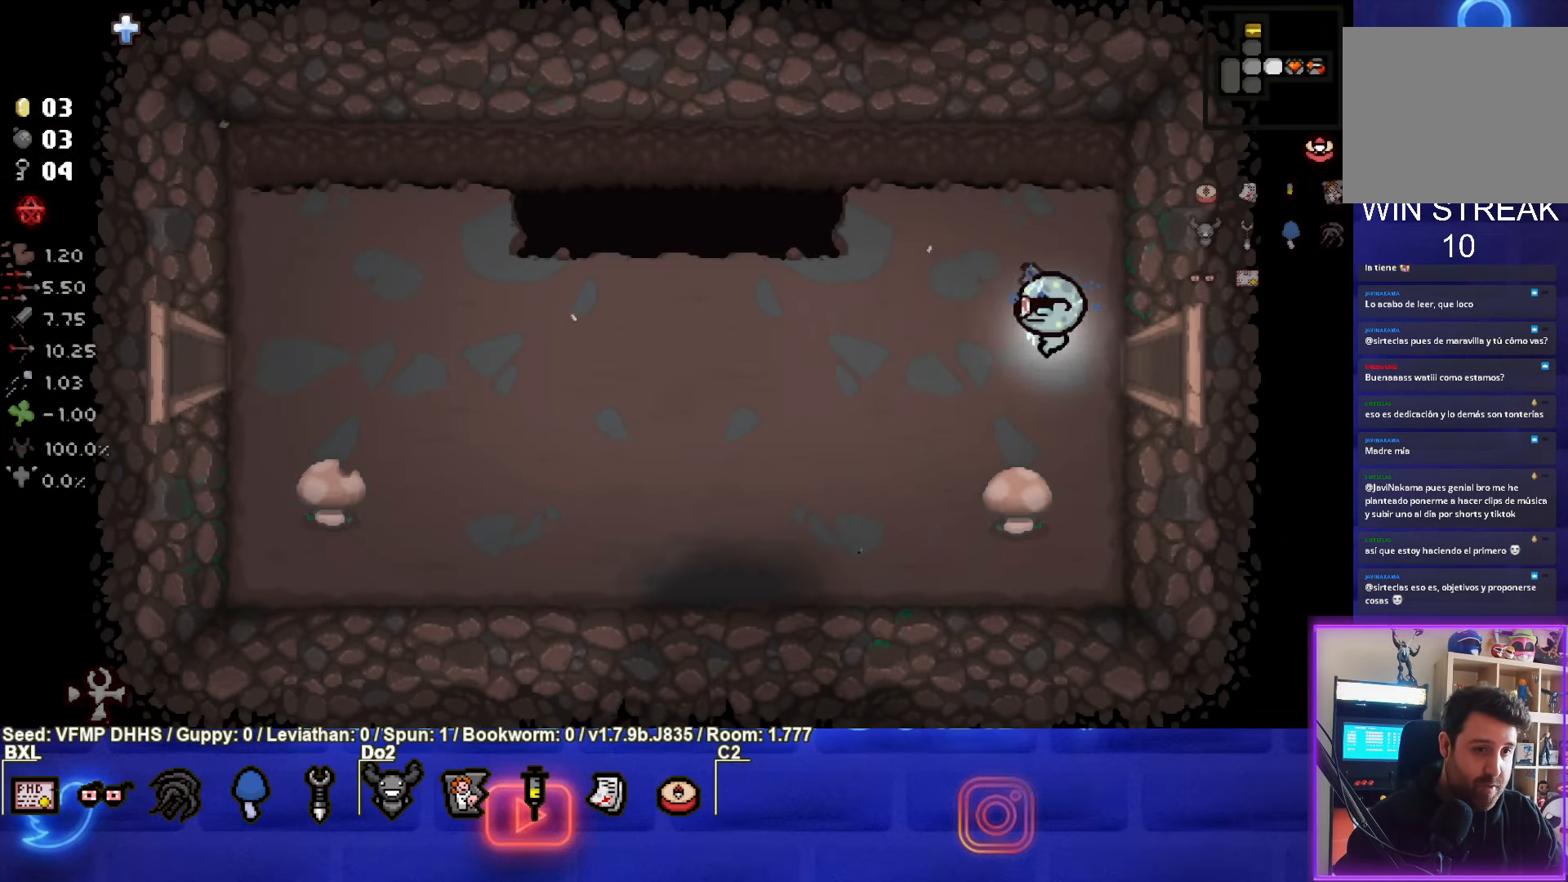
{"buttons": [], "left_stick": "left", "events": []}
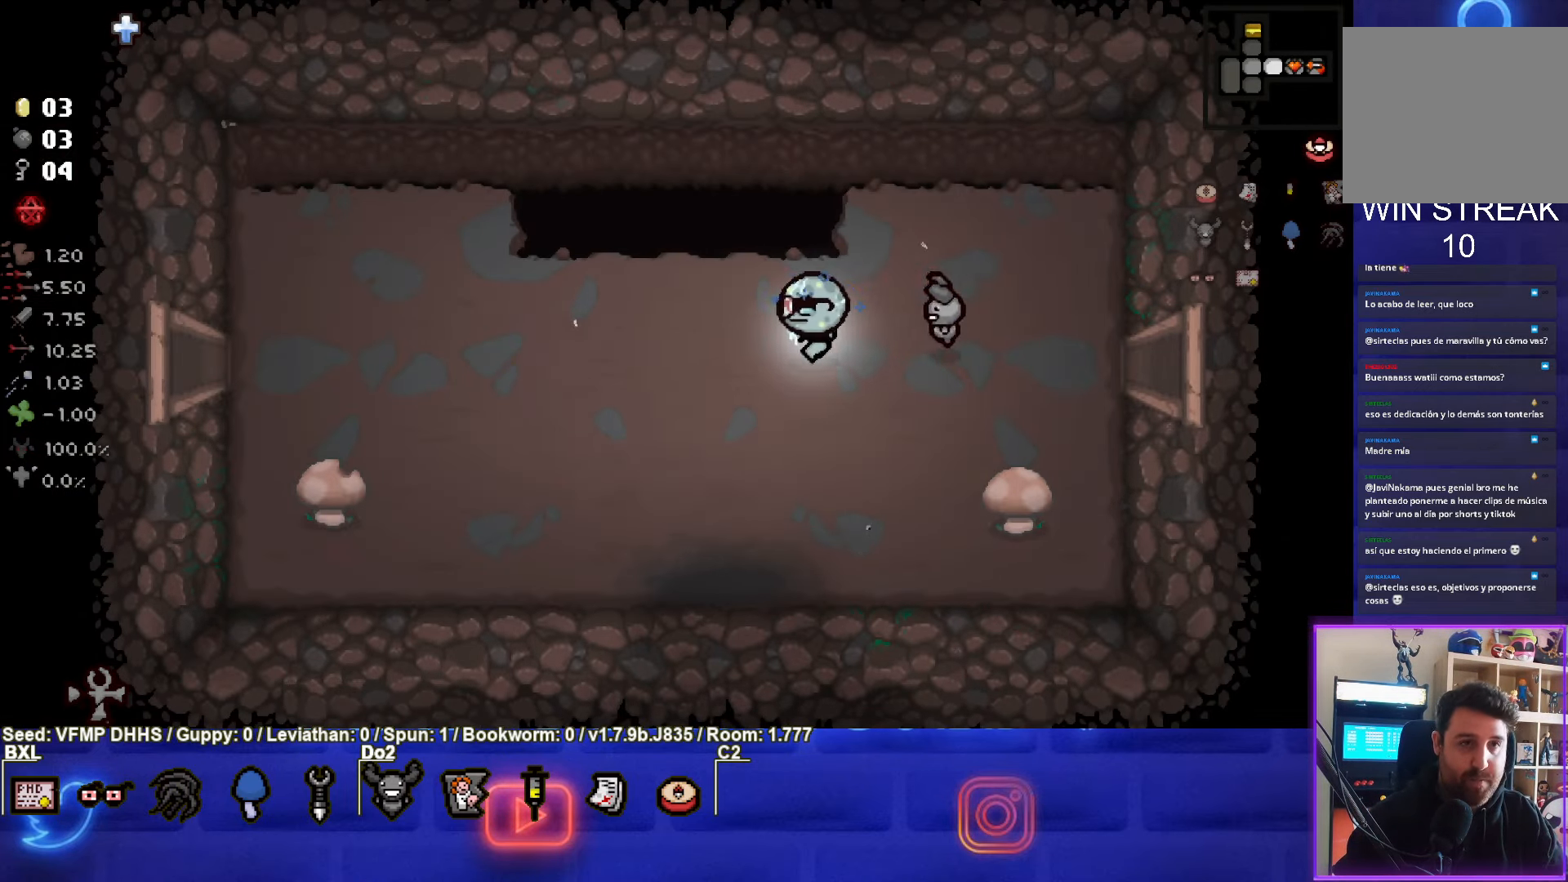
{"buttons": [], "left_stick": "left", "events": []}
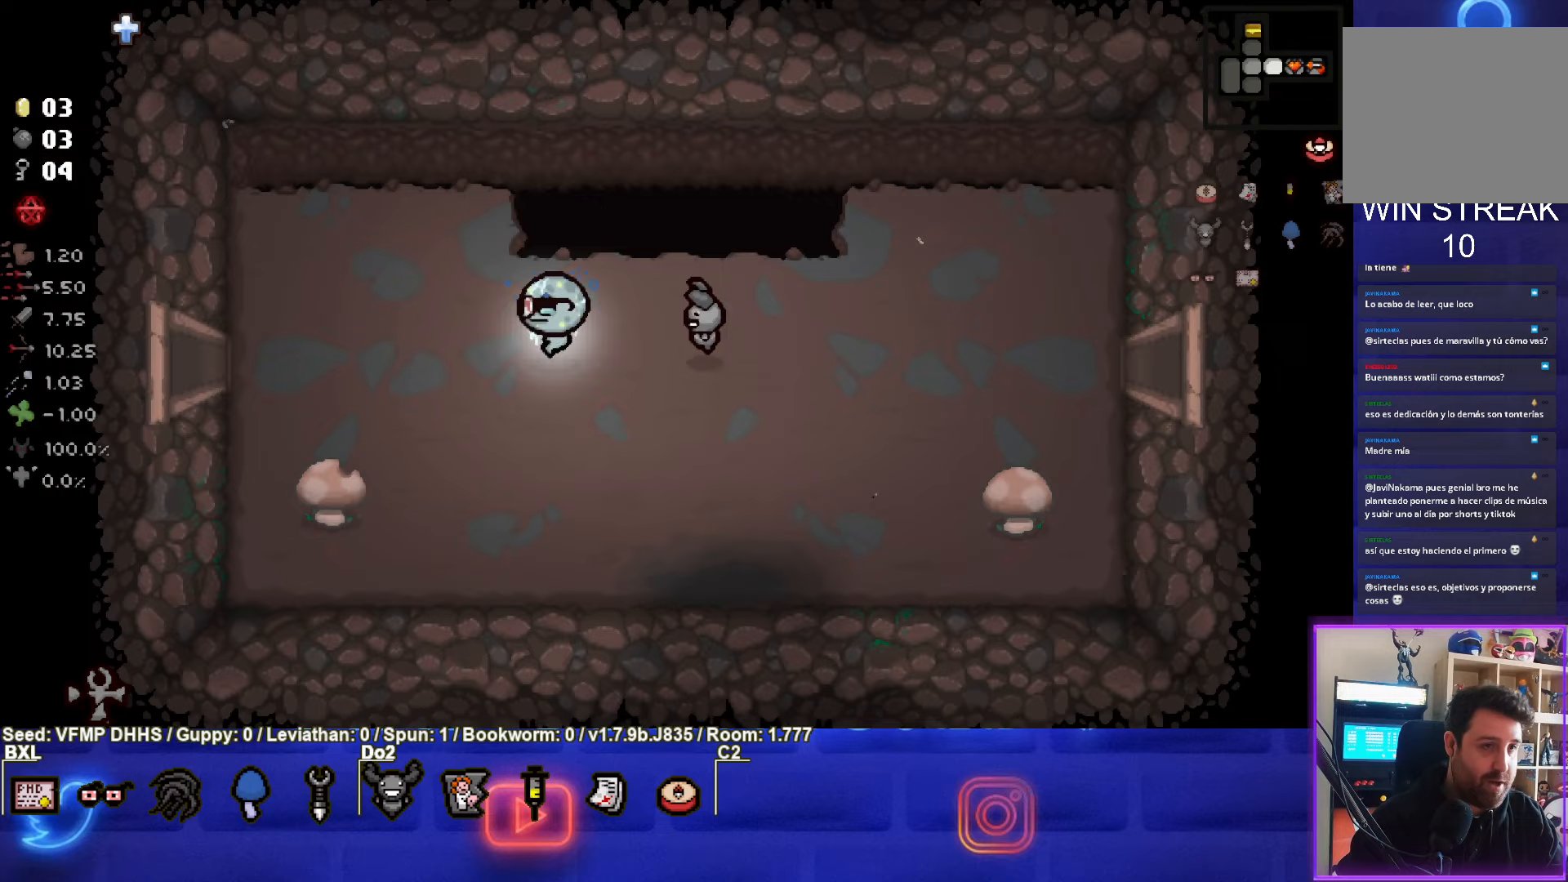
{"buttons": [], "left_stick": "left", "events": []}
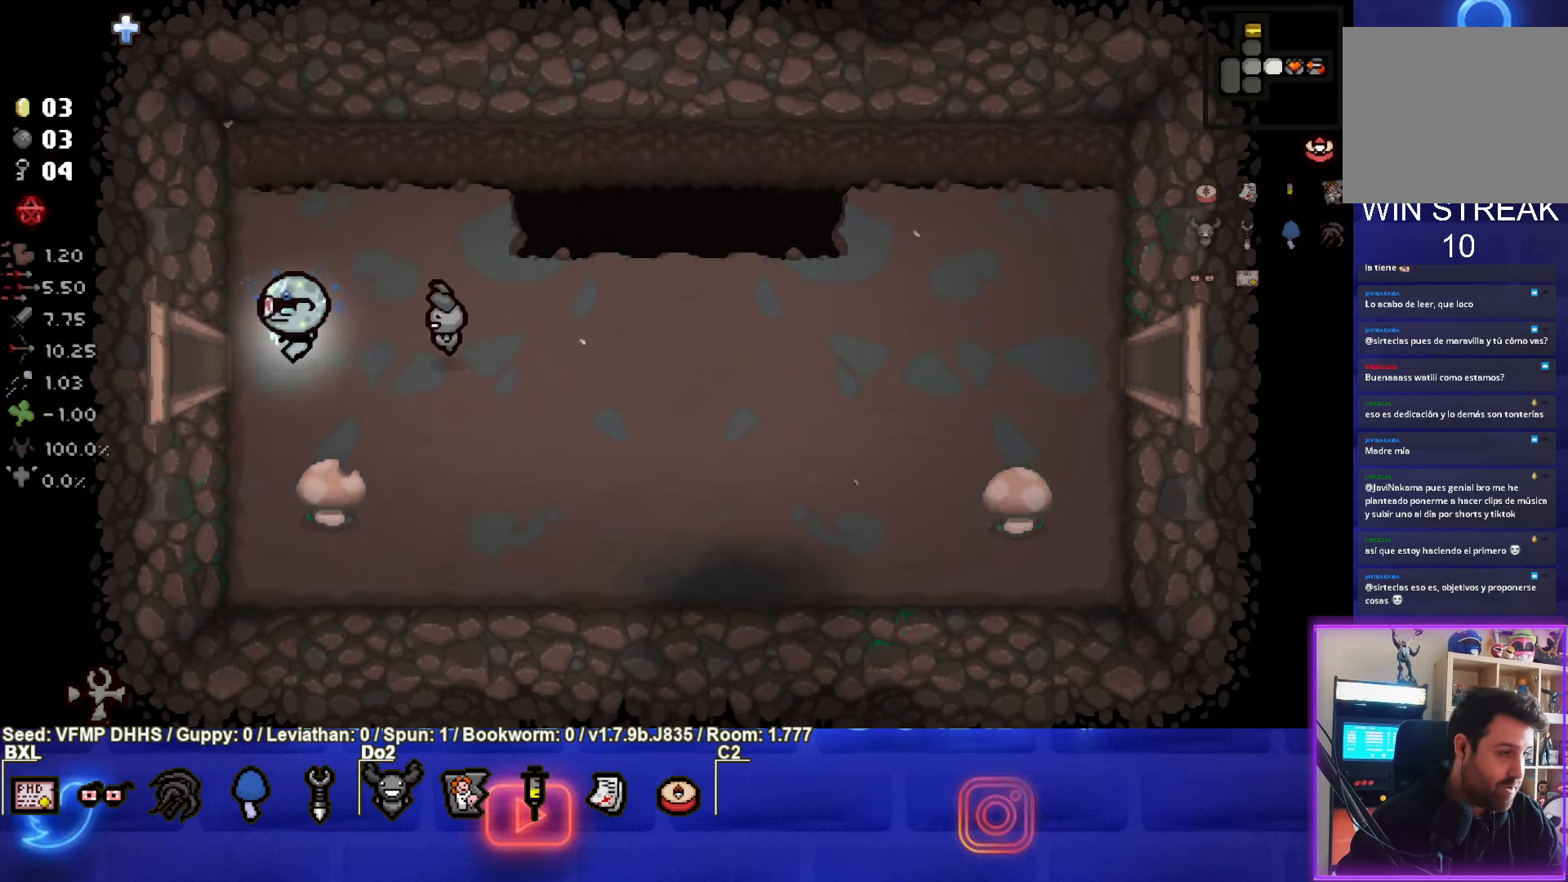
{"buttons": [], "left_stick": "center", "events": [[317, "left_stick", "center"]]}
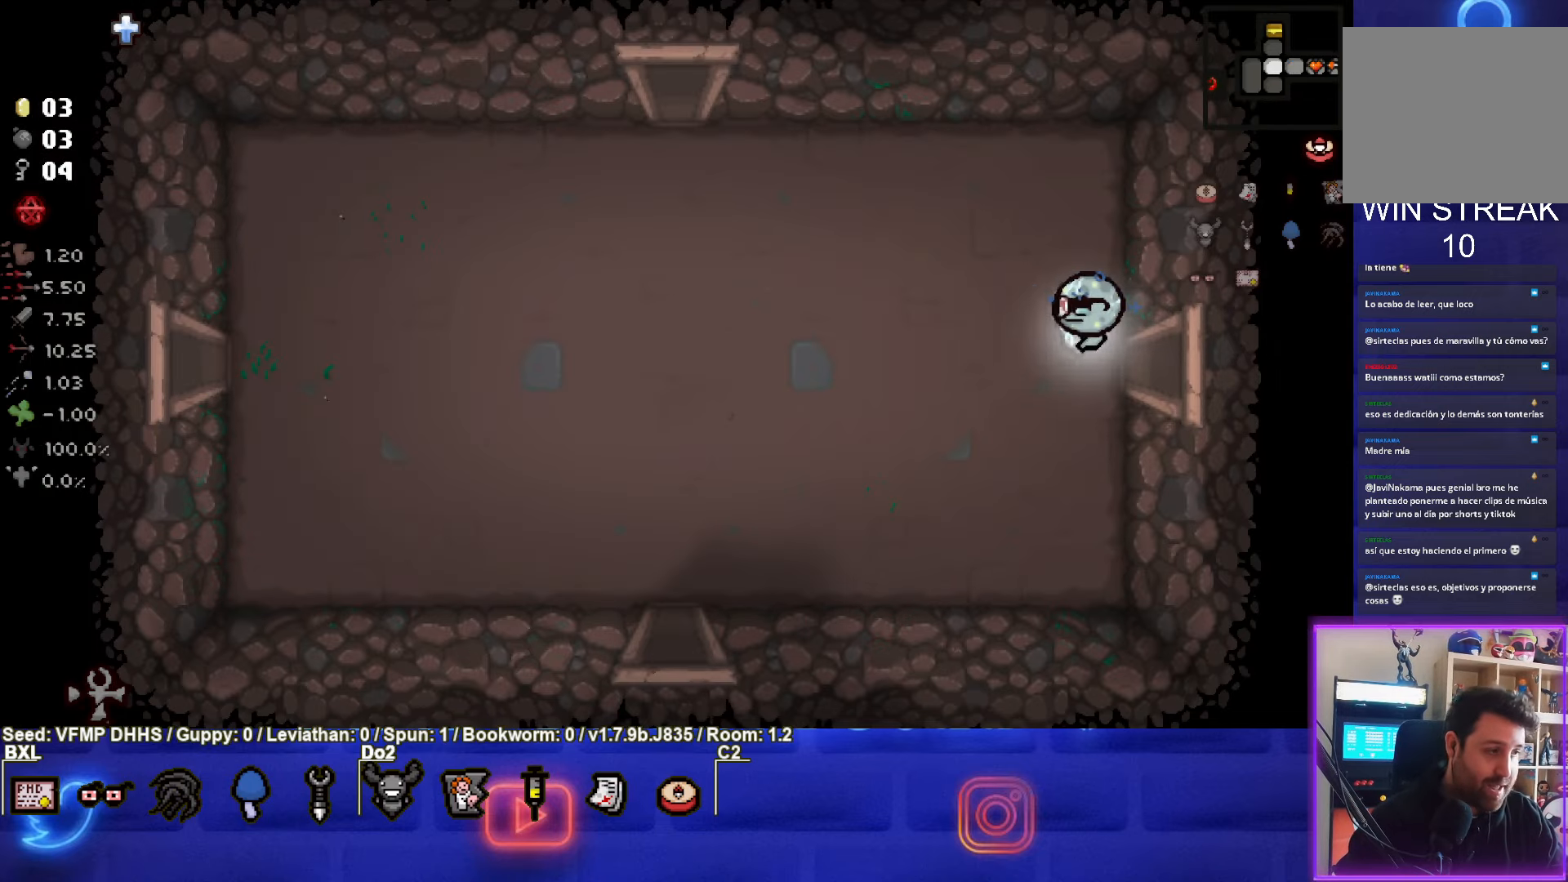
{"buttons": [], "left_stick": "left", "events": [[200, "left_stick", "left"]]}
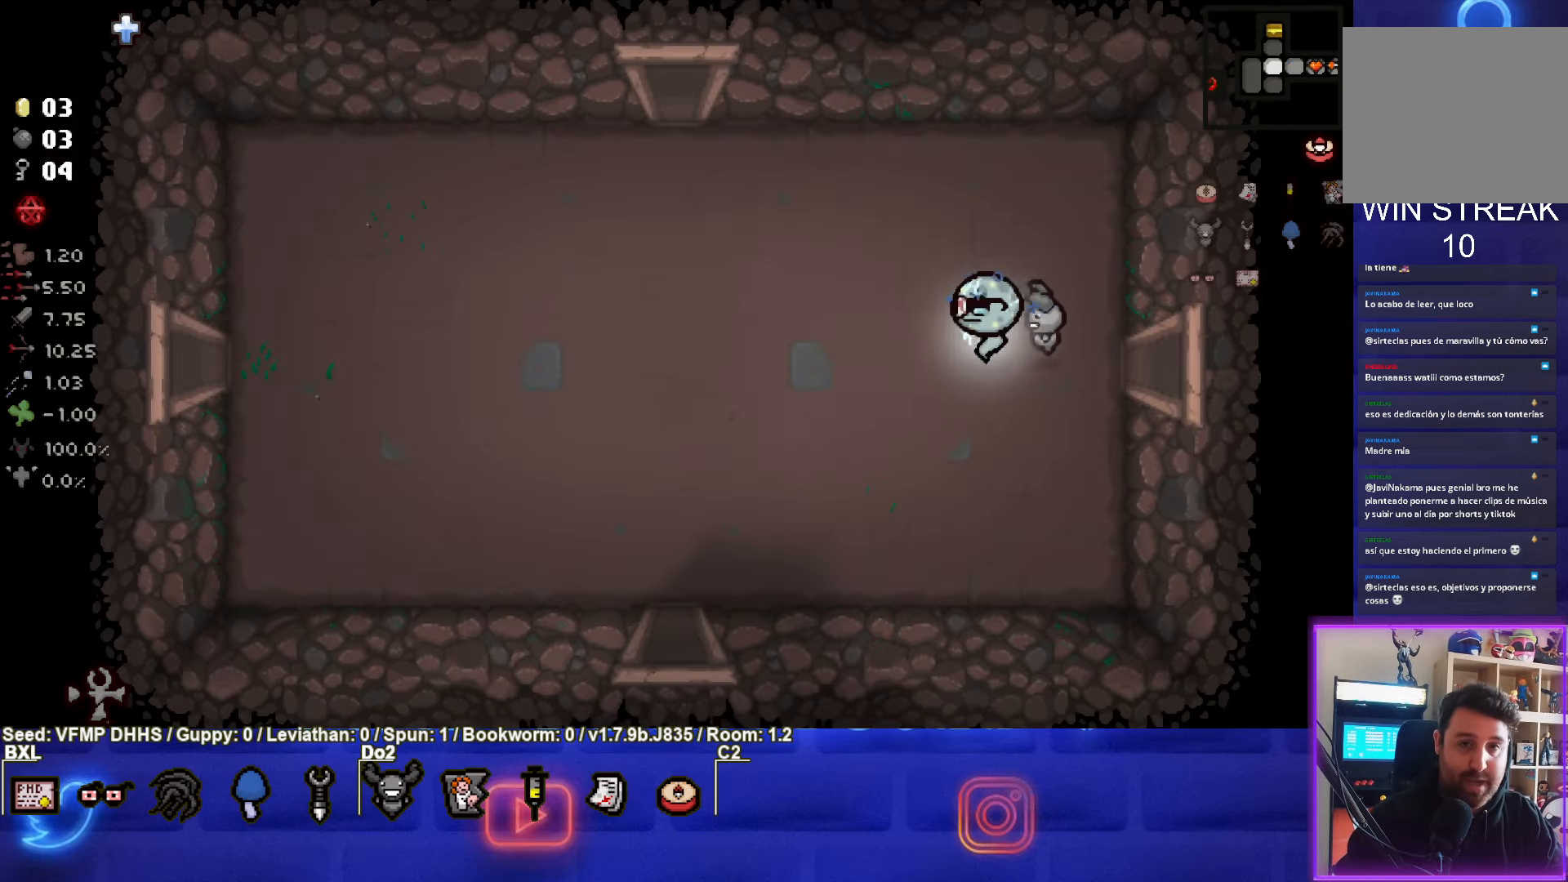
{"buttons": ["SQUARE"], "left_stick": "left", "events": [[317, "SQUARE", "down"]]}
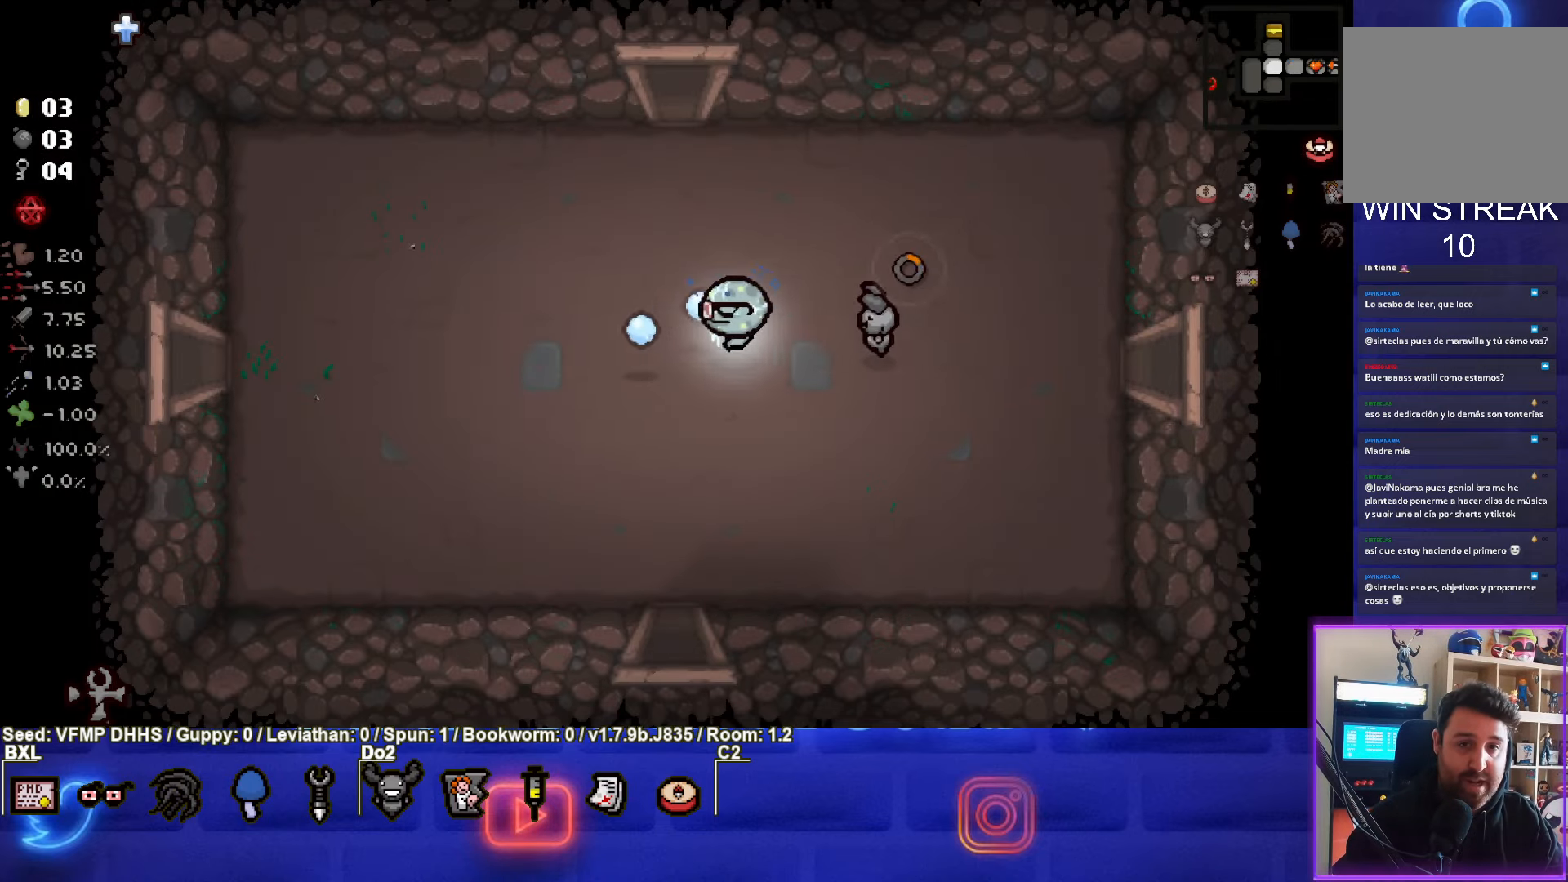
{"buttons": ["SQUARE"], "left_stick": "left", "events": []}
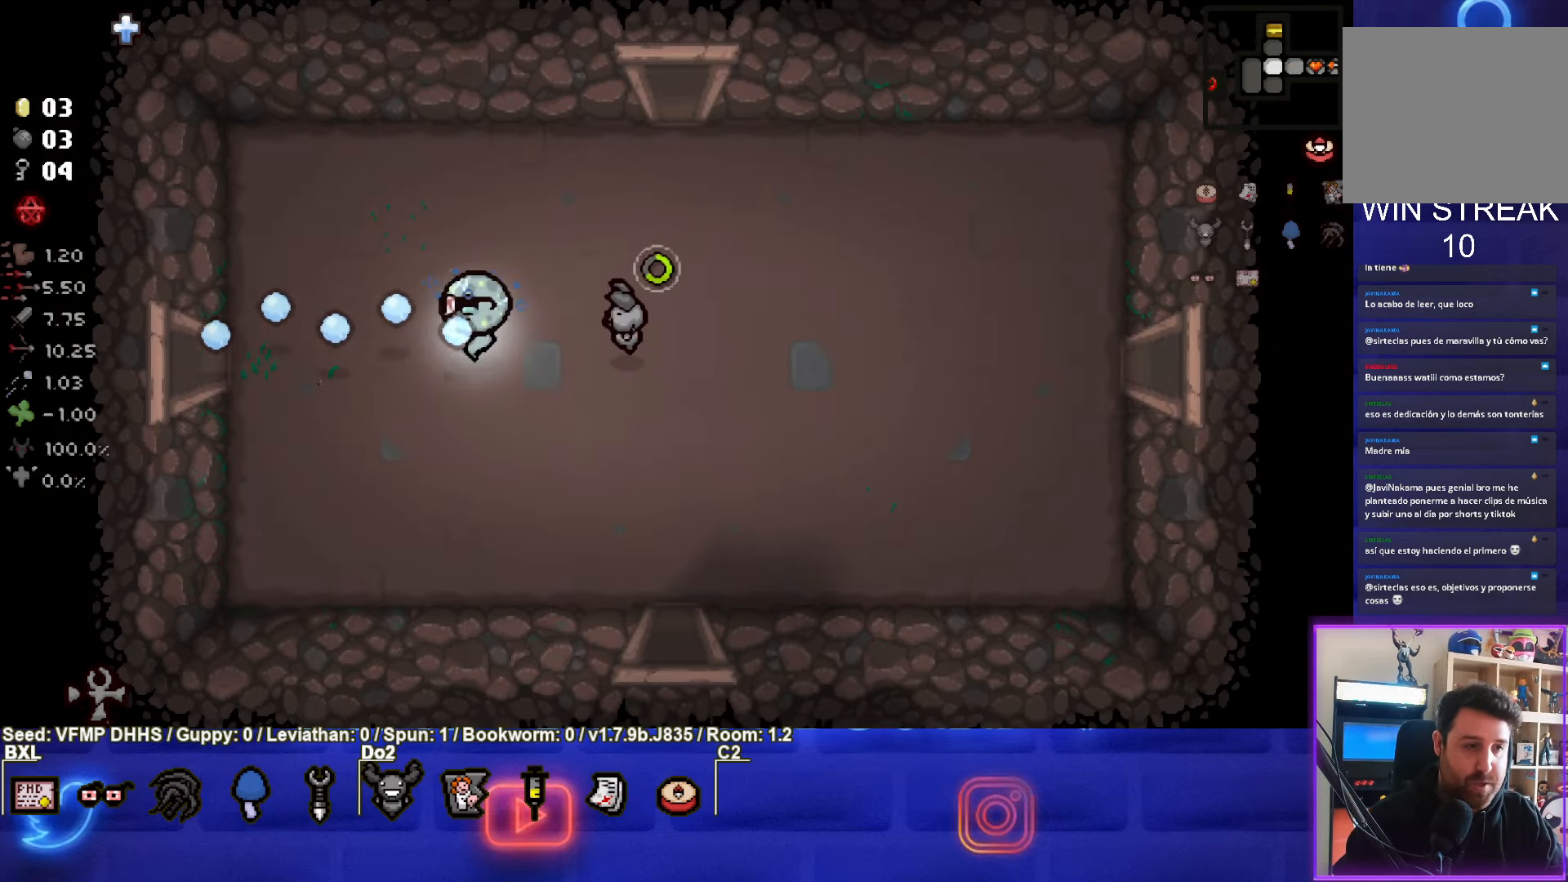
{"buttons": ["SQUARE"], "left_stick": "left", "events": []}
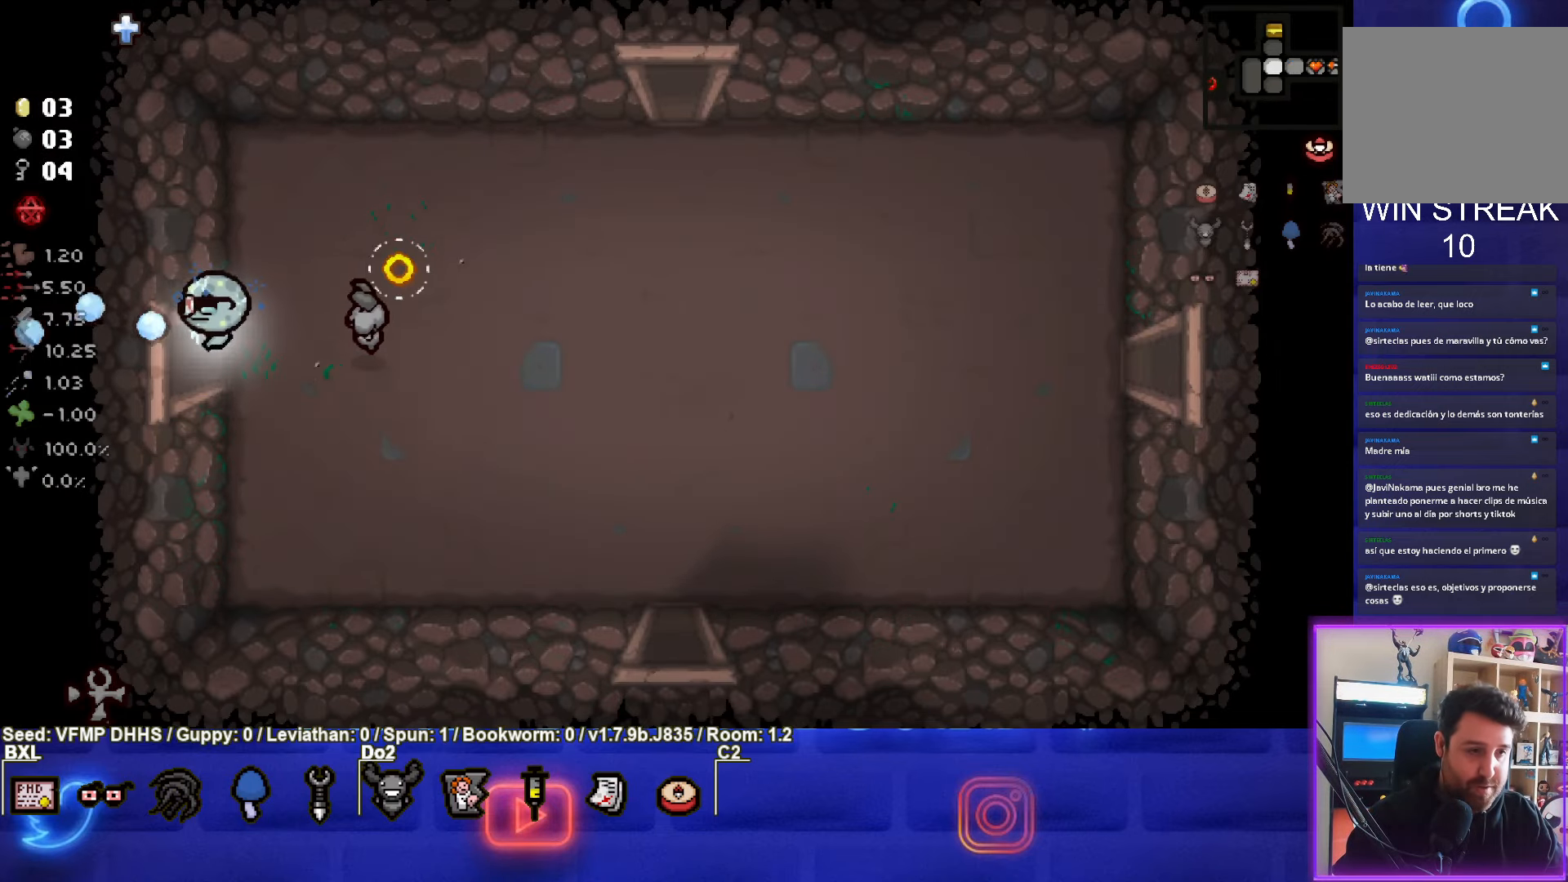
{"buttons": ["SQUARE"], "left_stick": "center", "events": [[167, "left_stick", "center"]]}
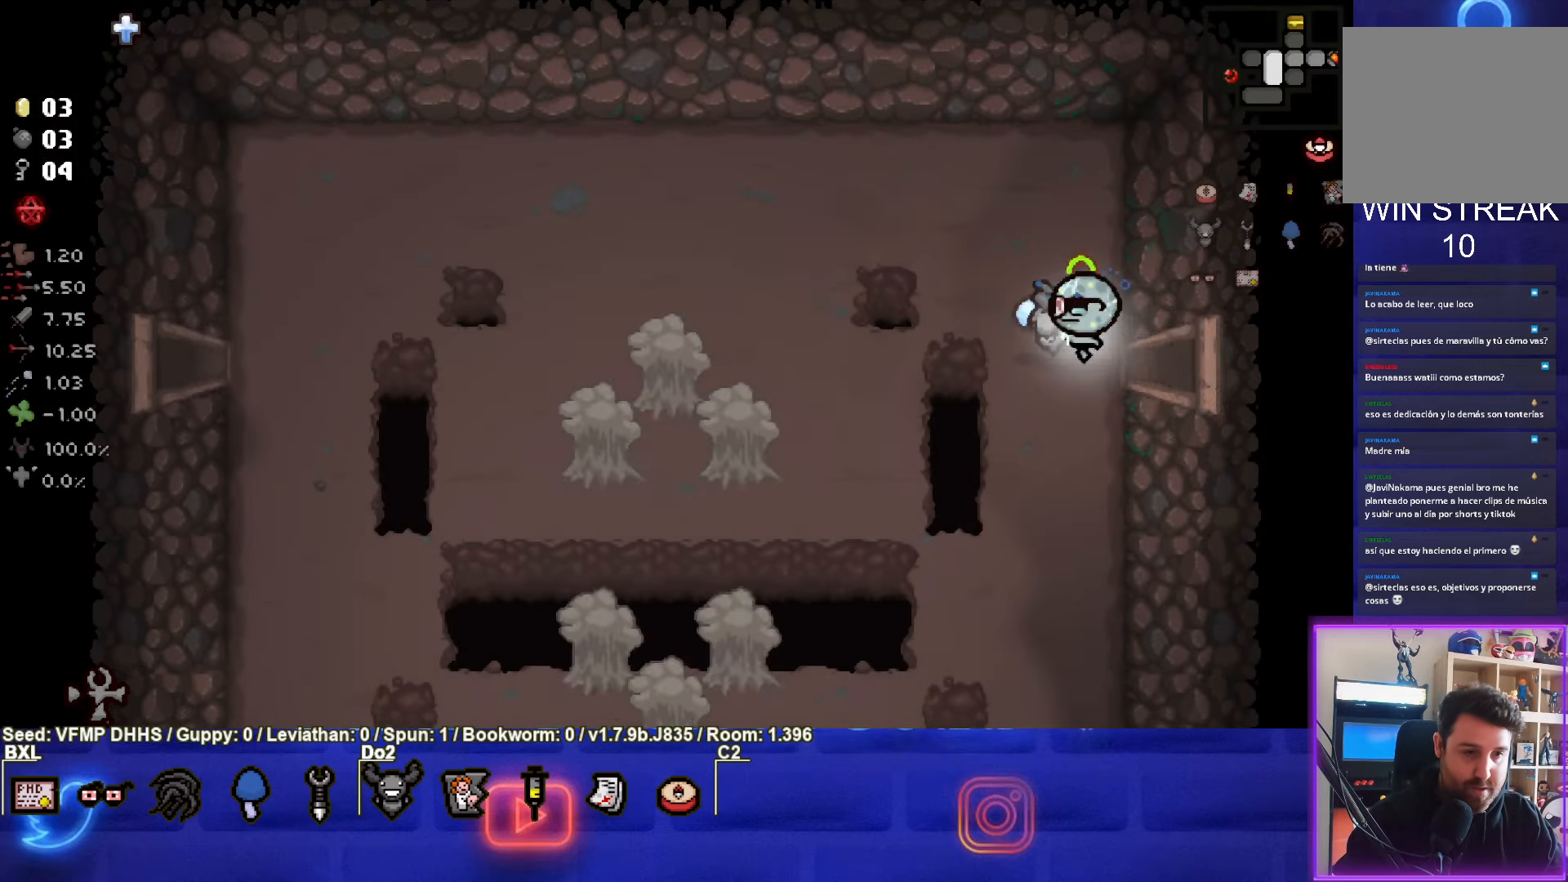
{"buttons": ["SQUARE"], "left_stick": "down-left", "events": [[133, "left_stick", "down-left"]]}
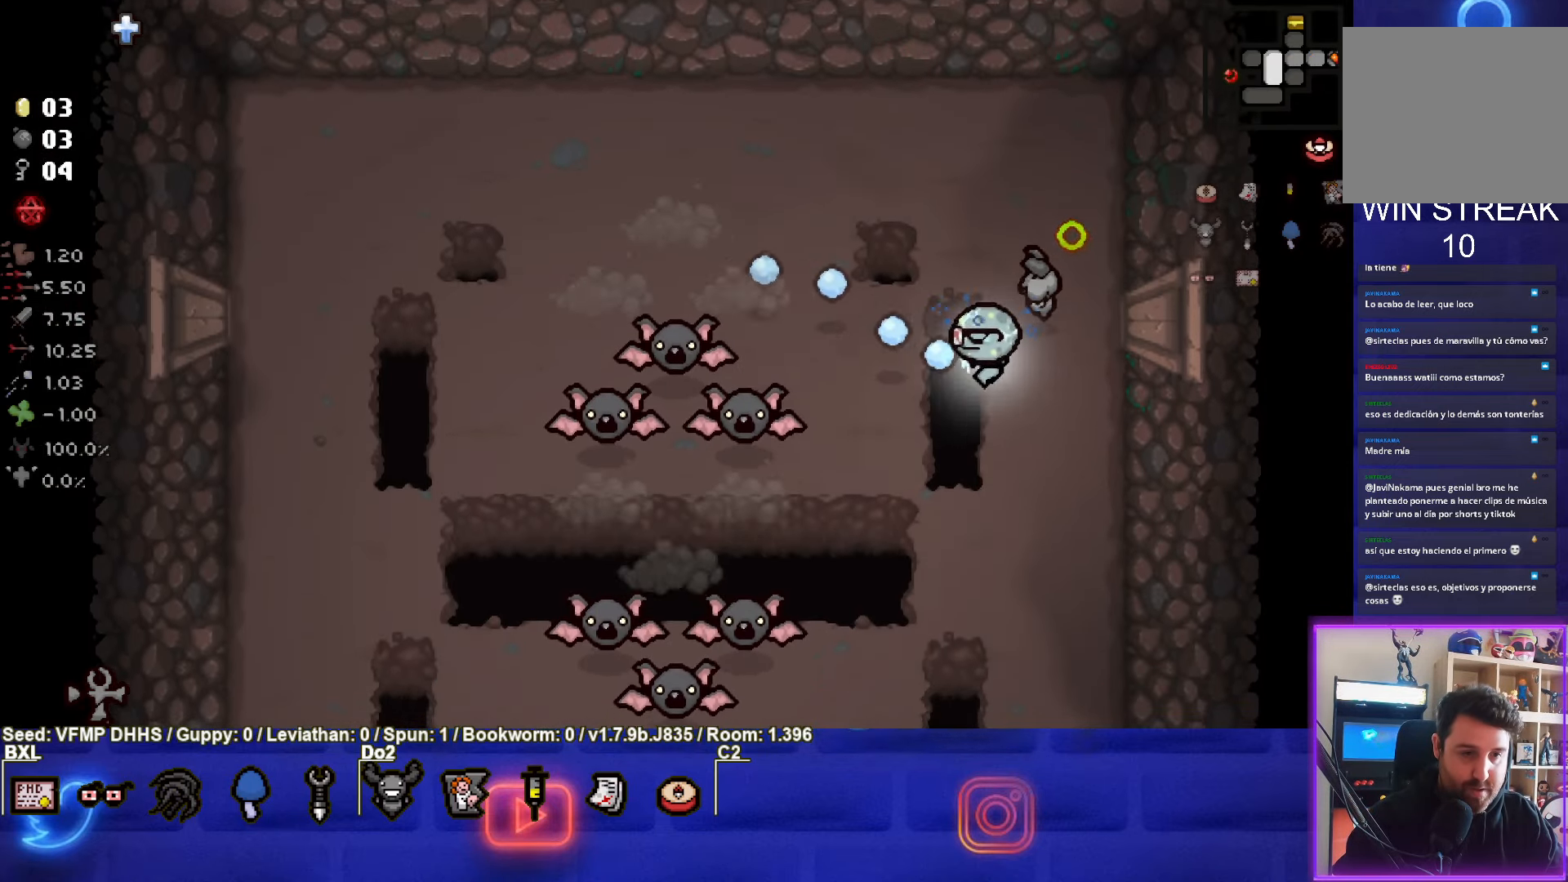
{"buttons": ["SQUARE"], "left_stick": "right", "events": [[150, "SQUARE", "up"], [217, "SQUARE", "down"], [333, "left_stick", "right"]]}